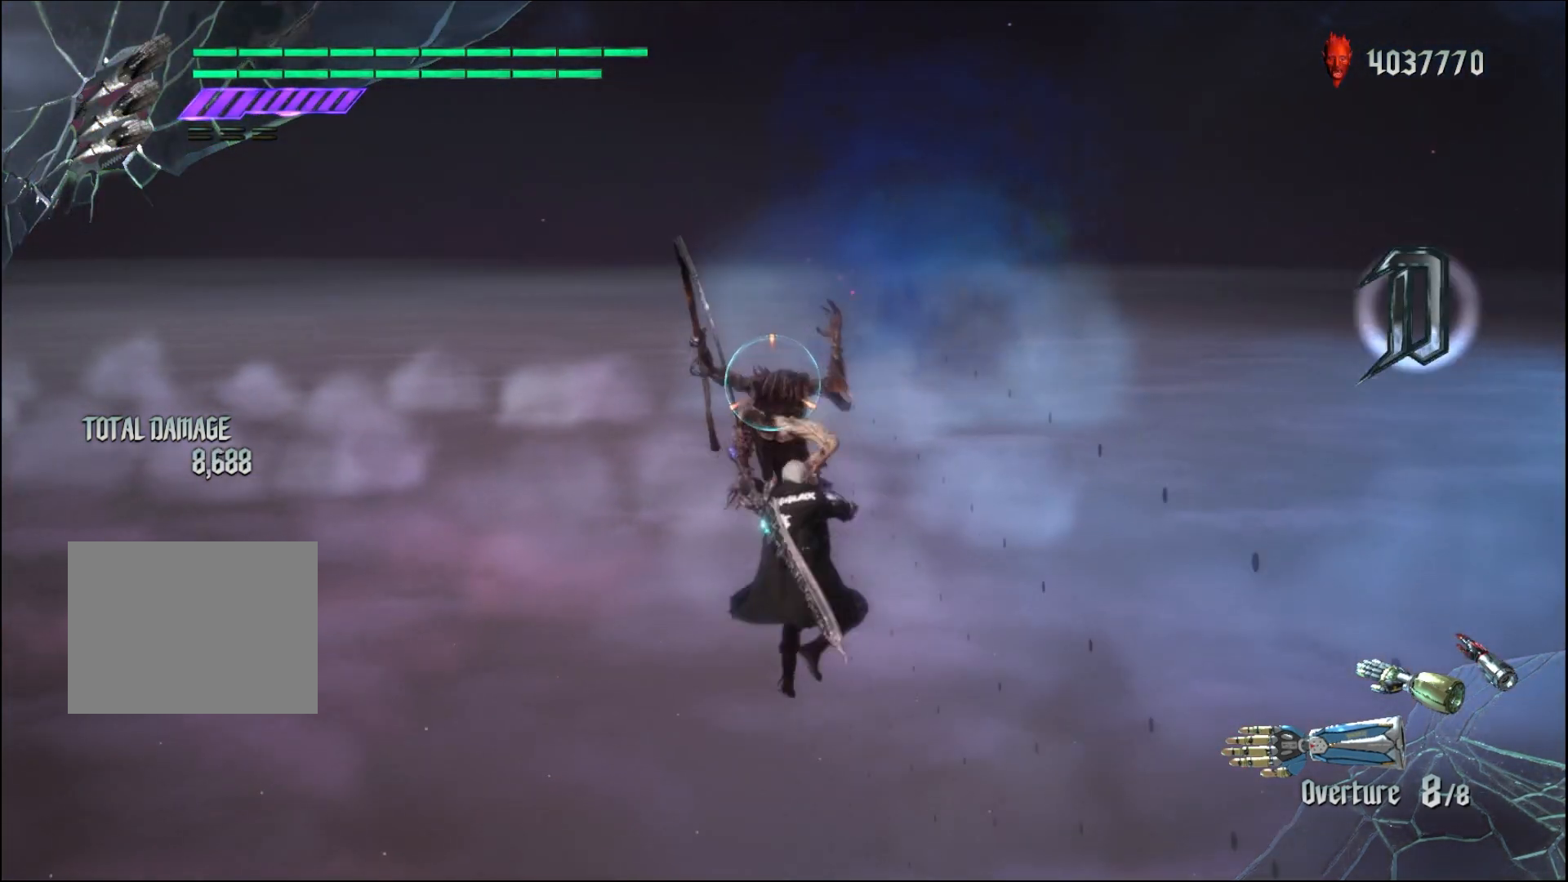
Gameplay with a controller (Xbox layout); each line is a JSON object with the inputs held at the frame after it. "events" lists button and stick changes between this image and that frame as [ms after this image, input, new state], when the widget could be followed in between. Not read: L3 R3.
{"buttons": [], "left_stick": "center", "right_stick": "center", "events": [[133, "R1", "up"]]}
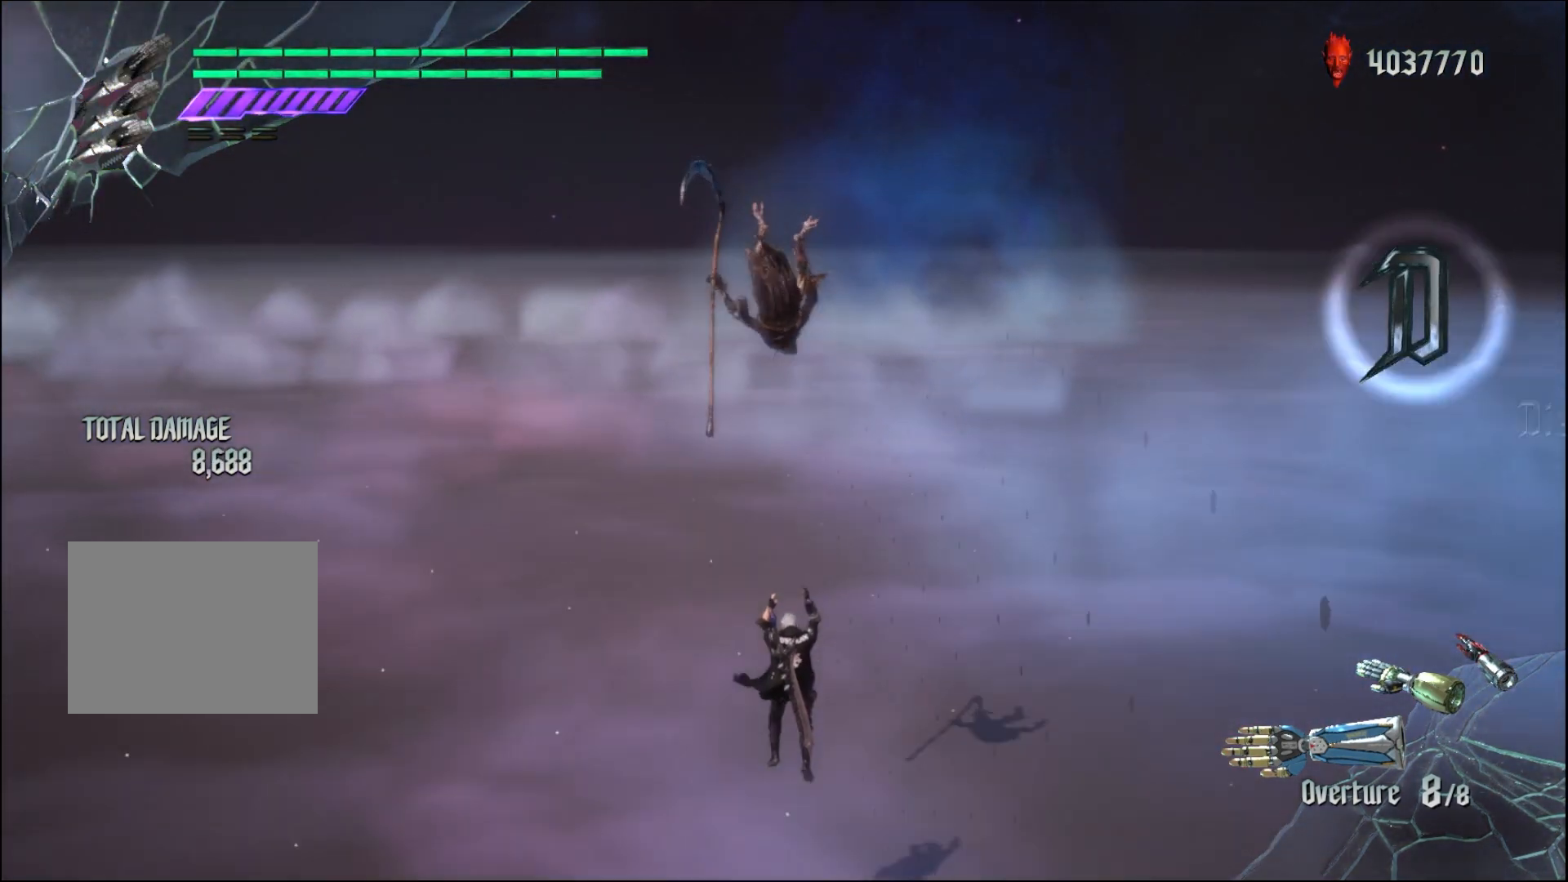
{"buttons": [], "left_stick": "center", "right_stick": "center", "events": []}
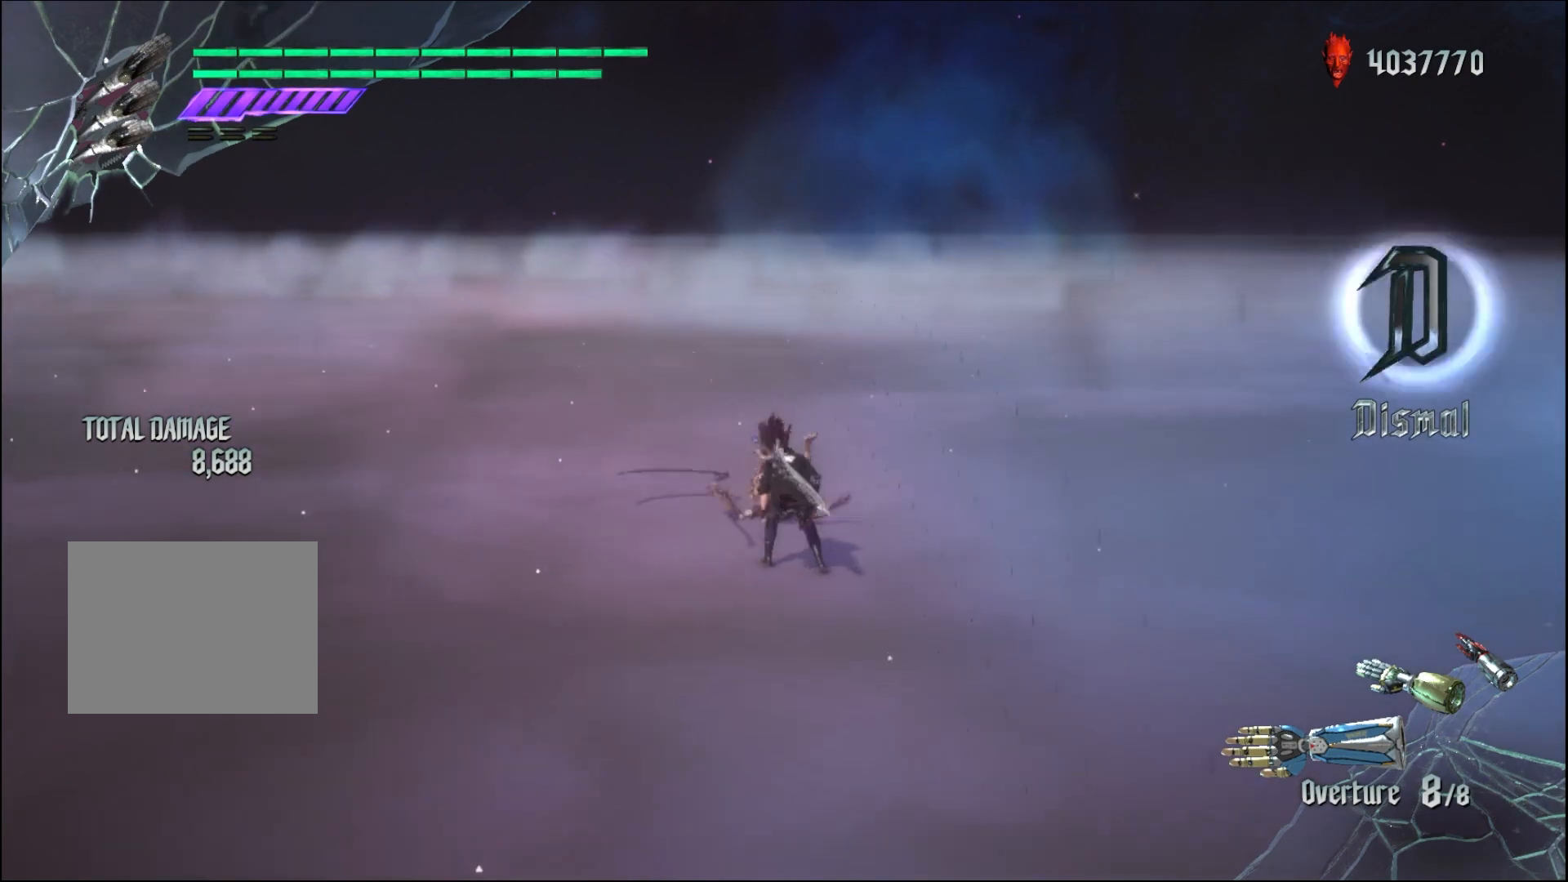
{"buttons": [], "left_stick": "down-left", "right_stick": "center", "events": [[100, "left_stick", "down-left"]]}
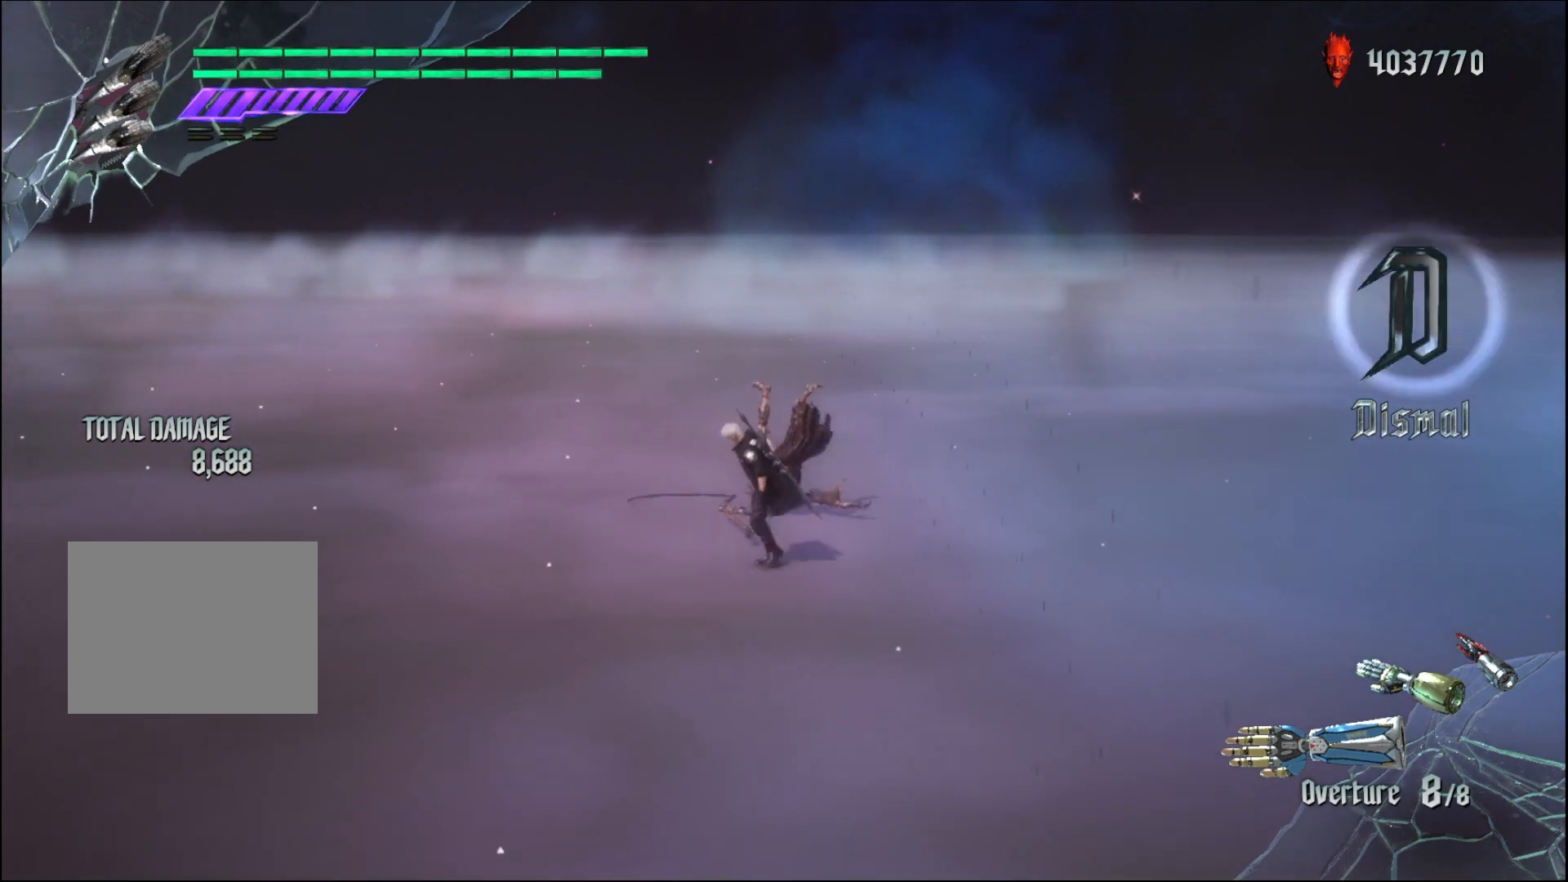
{"buttons": [], "left_stick": "down", "right_stick": "center", "events": [[333, "left_stick", "down"]]}
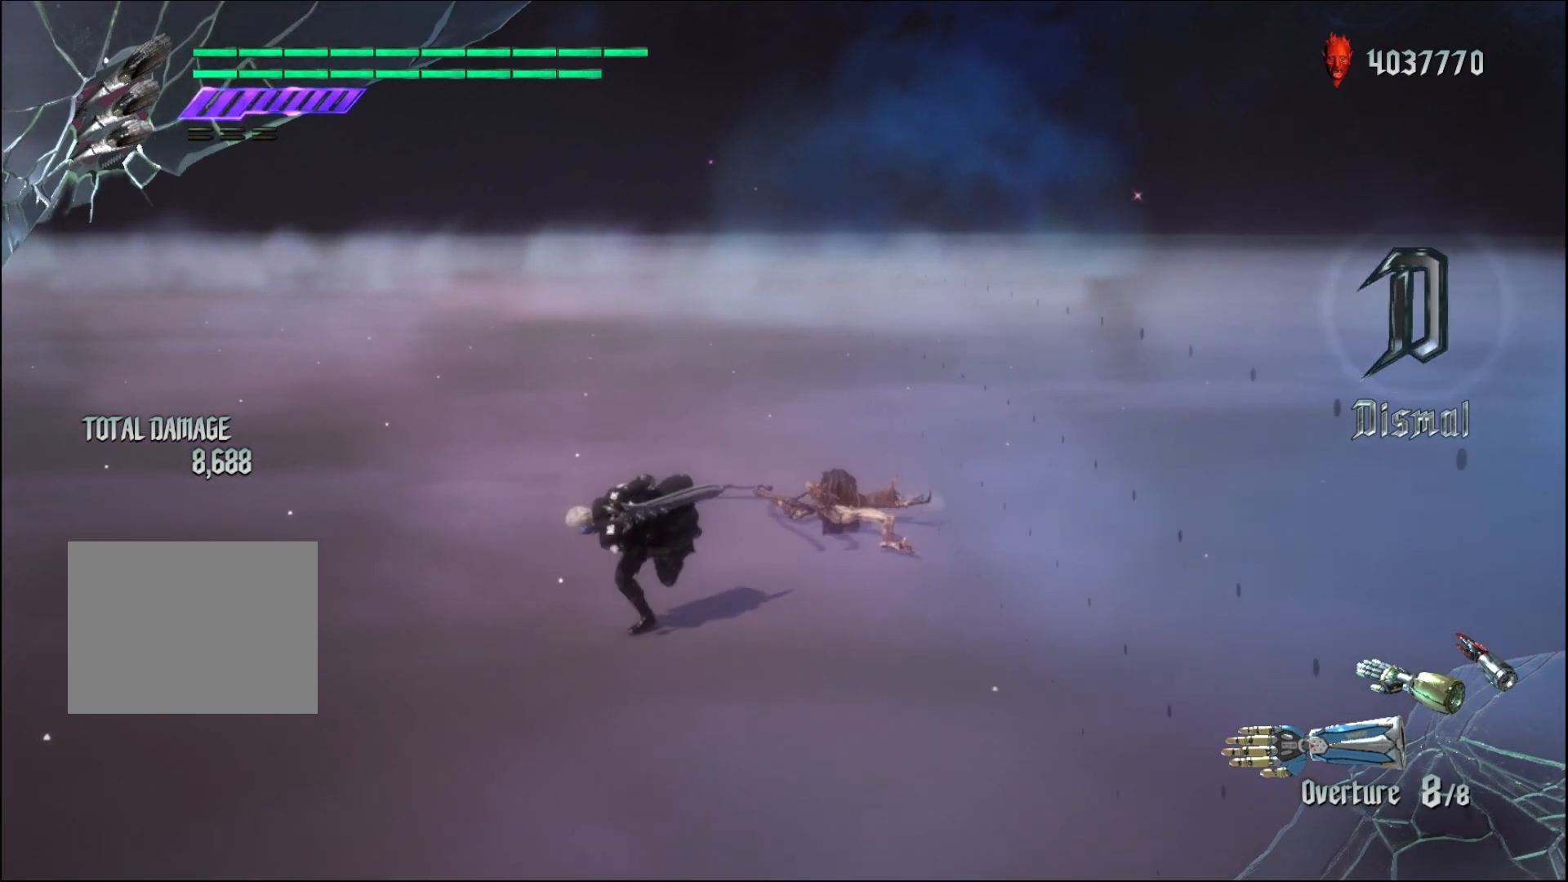
{"buttons": [], "left_stick": "center", "right_stick": "center", "events": [[233, "left_stick", "center"]]}
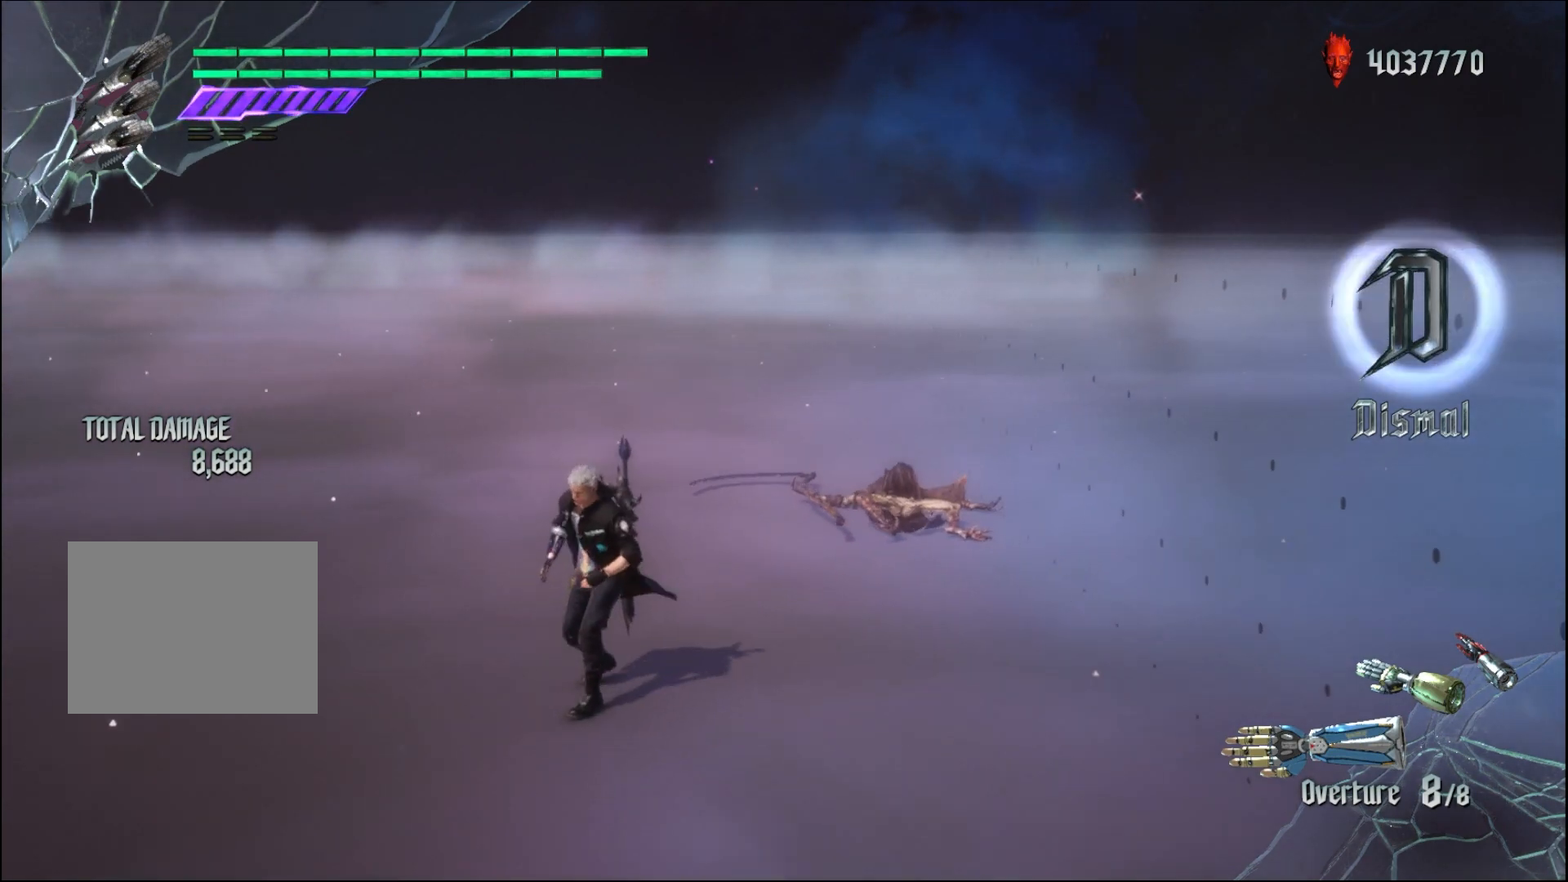
{"buttons": ["A"], "left_stick": "center", "right_stick": "center", "events": [[467, "A", "down"]]}
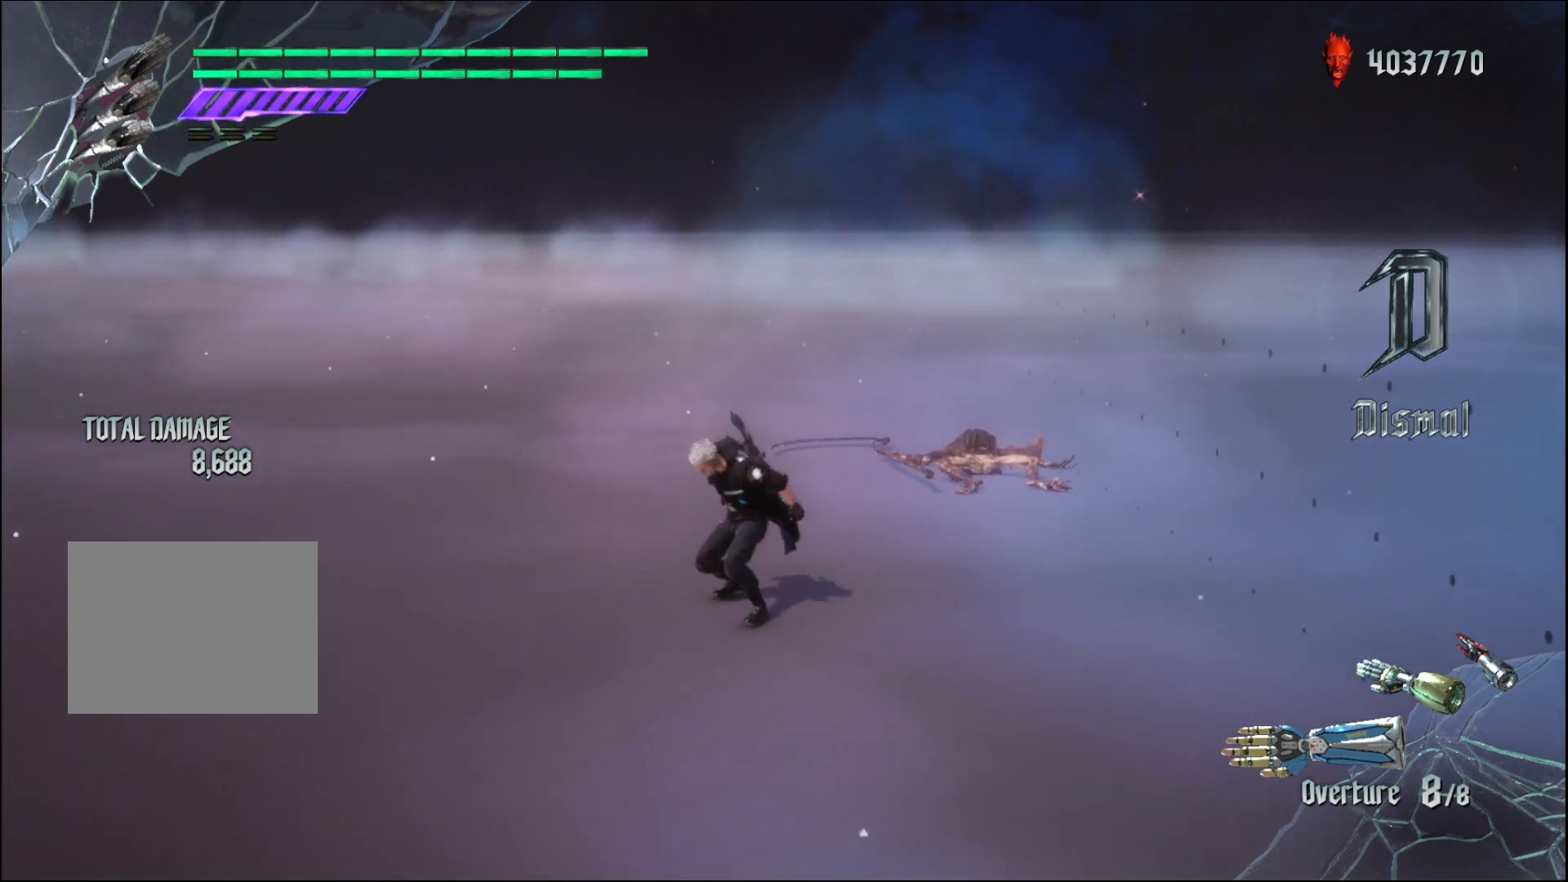
{"buttons": ["SELECT"], "left_stick": "center", "right_stick": "center", "events": [[167, "A", "up"], [267, "SELECT", "down"]]}
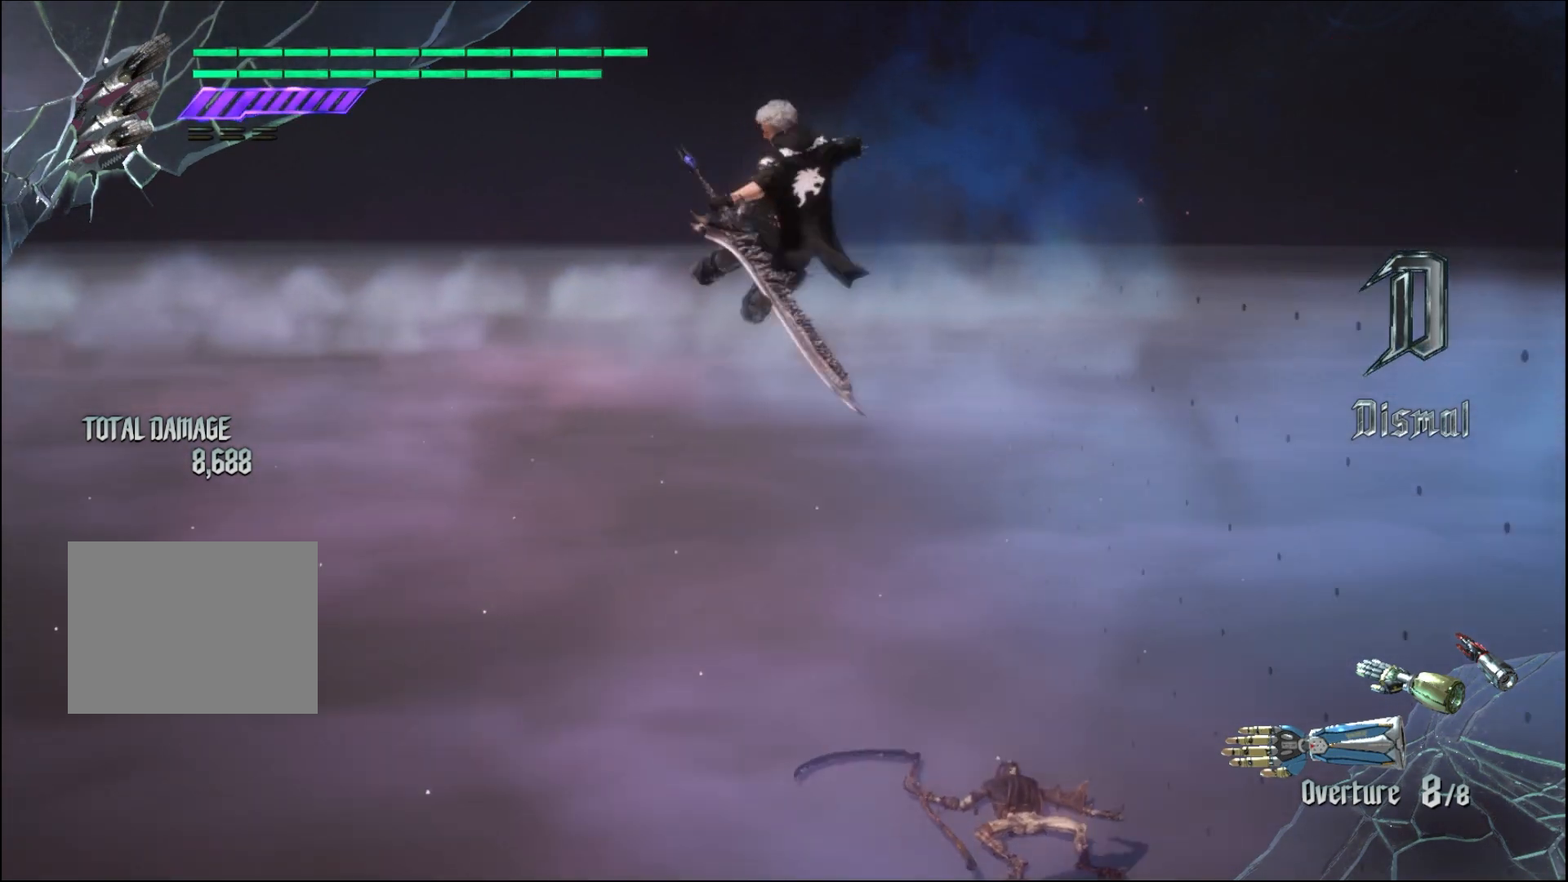
{"buttons": [], "left_stick": "center", "right_stick": "center", "events": [[33, "SELECT", "up"], [267, "A", "down"], [433, "A", "up"]]}
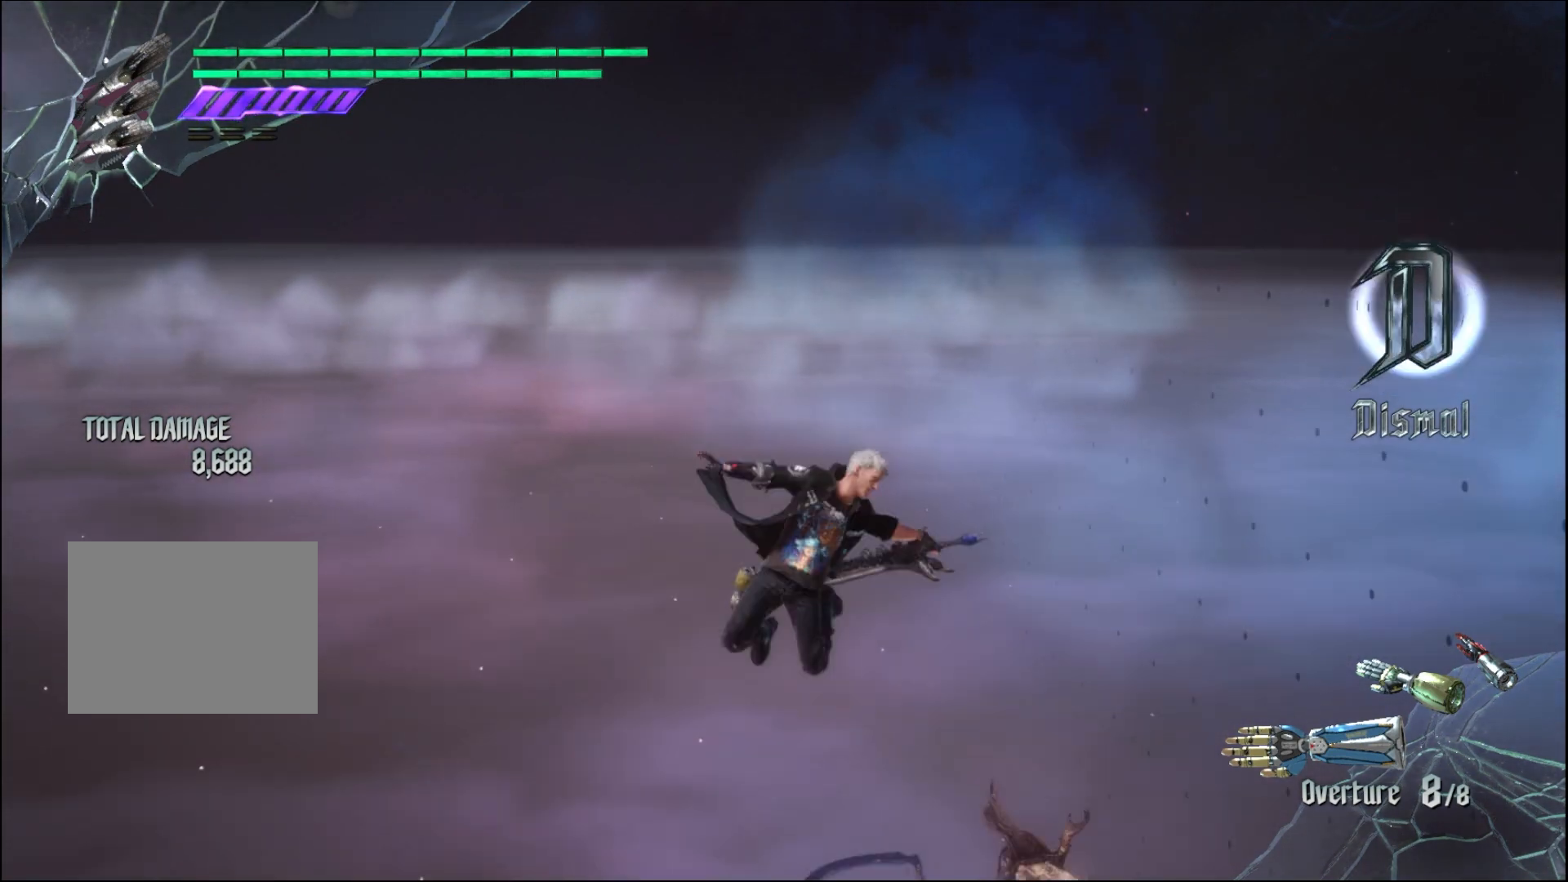
{"buttons": ["A"], "left_stick": "center", "right_stick": "center", "events": [[433, "A", "down"]]}
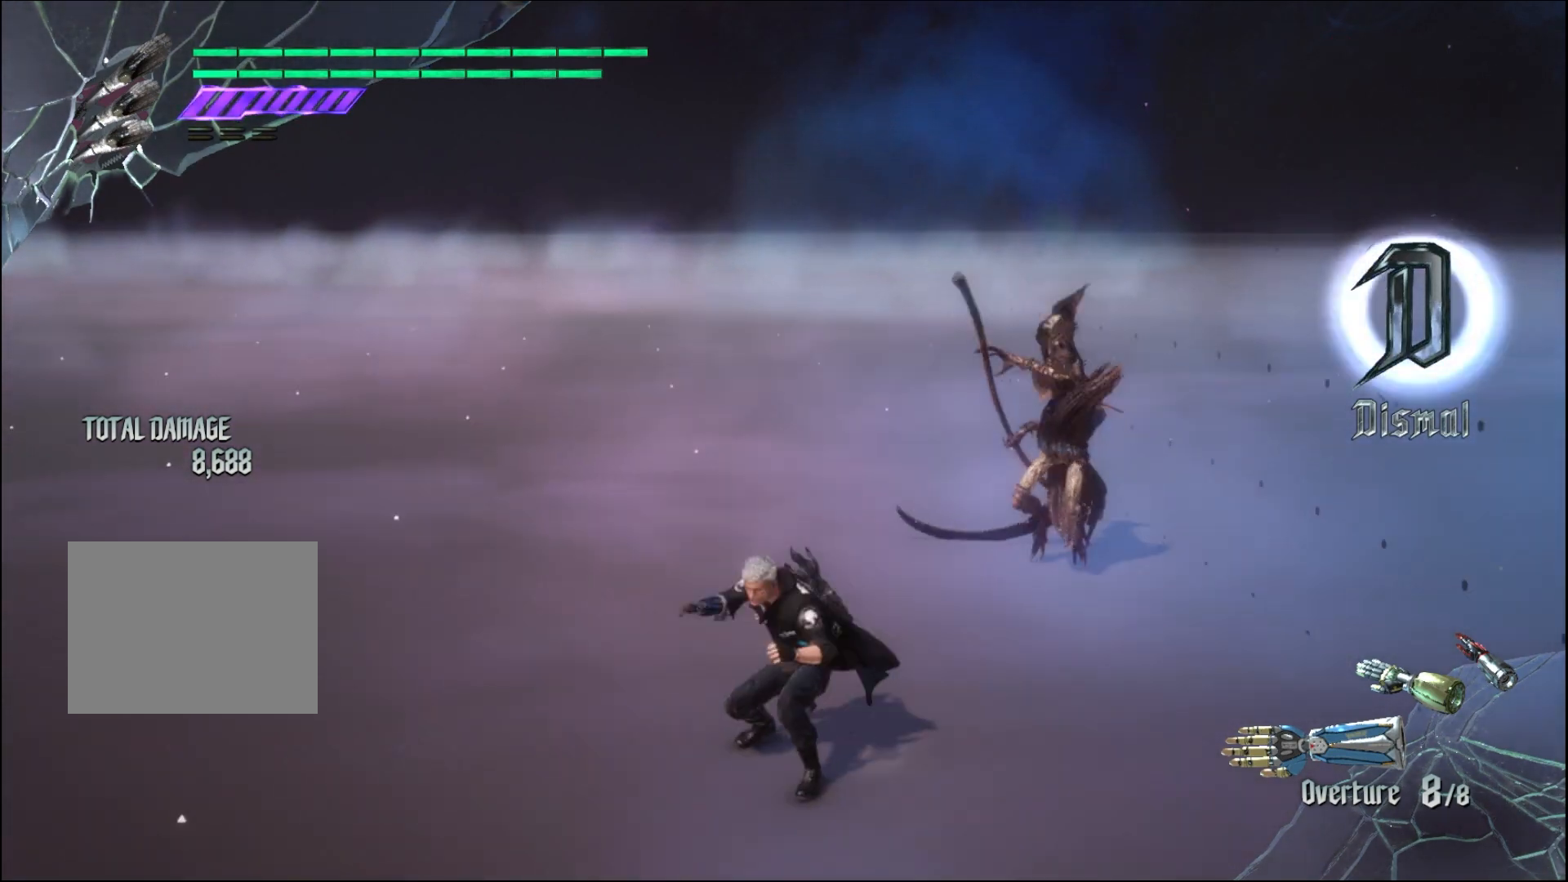
{"buttons": ["L2", "SELECT"], "left_stick": "center", "right_stick": "center", "events": [[100, "A", "up"], [367, "SELECT", "down"], [467, "L2", "down"]]}
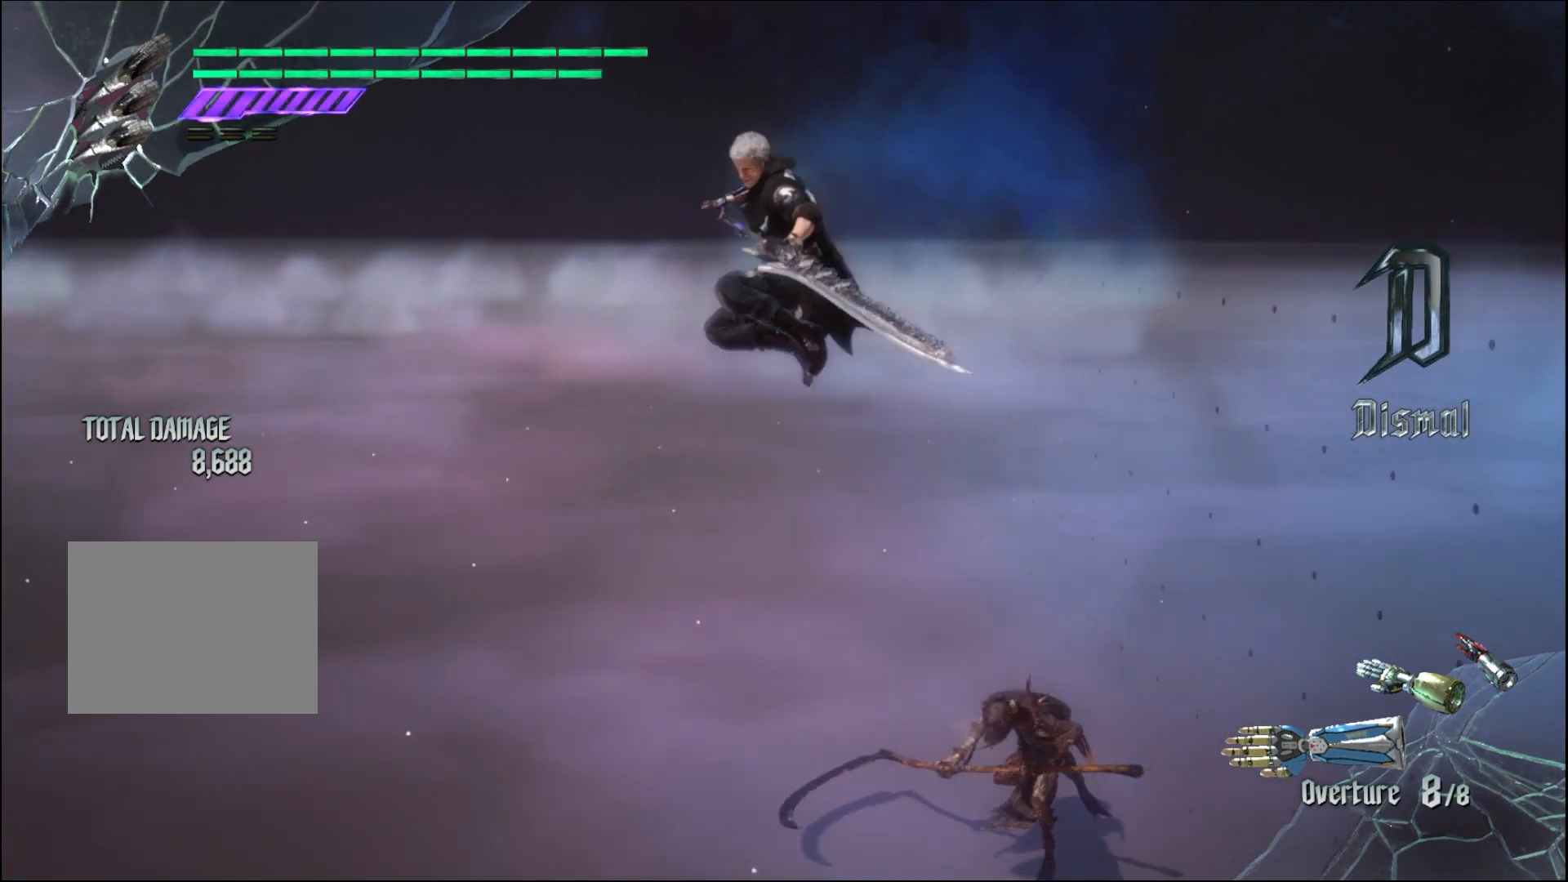
{"buttons": ["R1"], "left_stick": "center", "right_stick": "center", "events": [[33, "SELECT", "up"], [100, "L2", "up"], [333, "L2", "down"], [367, "L2", "up"], [367, "R1", "down"], [367, "left_stick", "up"], [500, "left_stick", "center"]]}
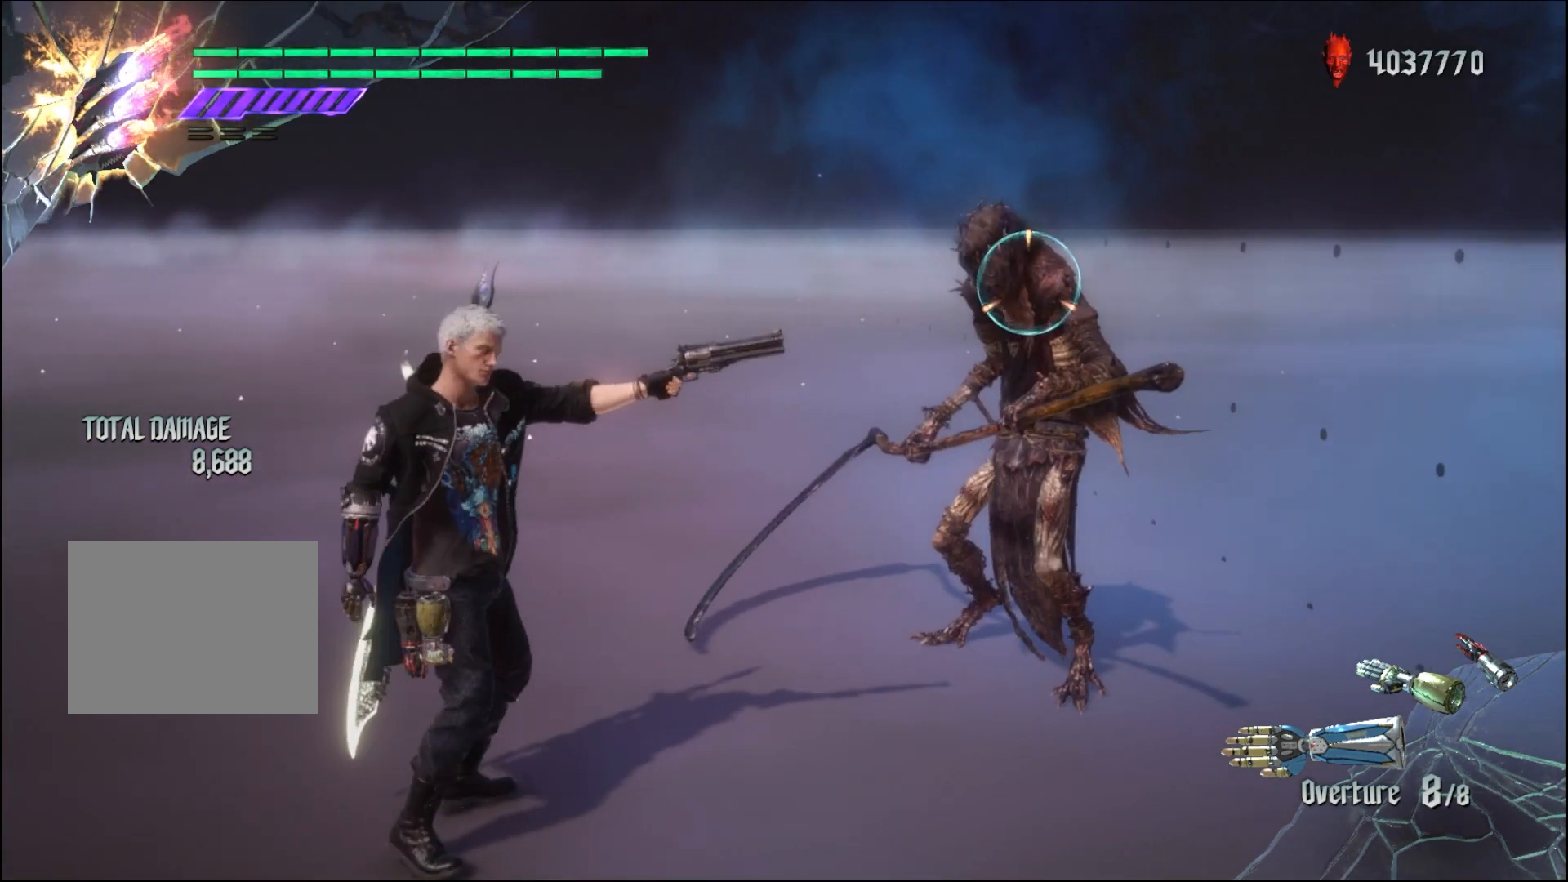
{"buttons": ["R1"], "left_stick": "center", "right_stick": "center", "events": []}
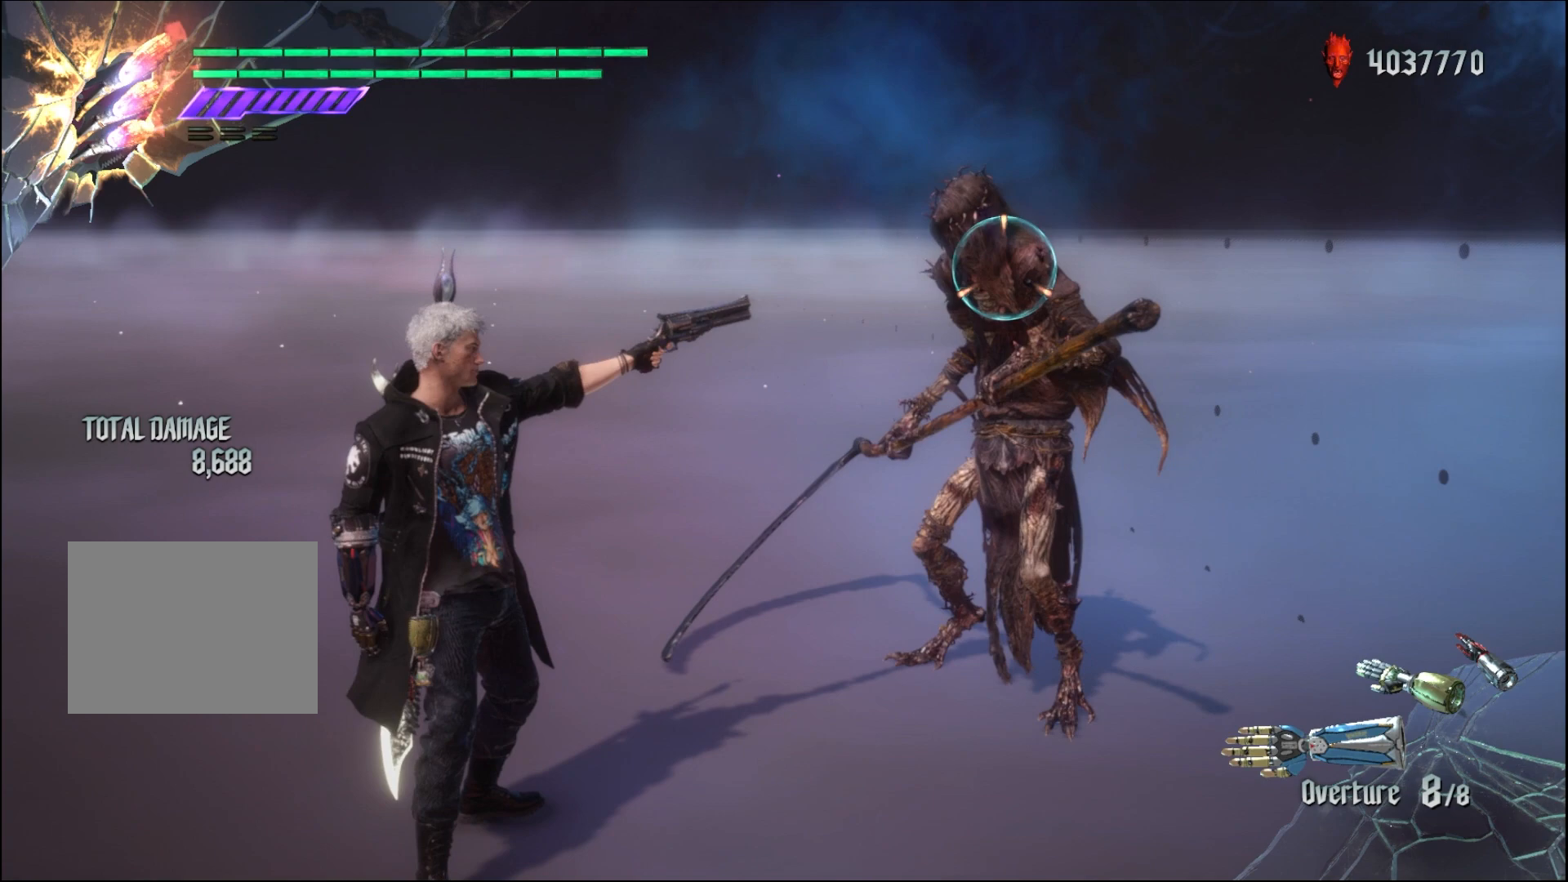
{"buttons": ["R1"], "left_stick": "center", "right_stick": "center", "events": [[233, "left_stick", "up"], [300, "left_stick", "center"]]}
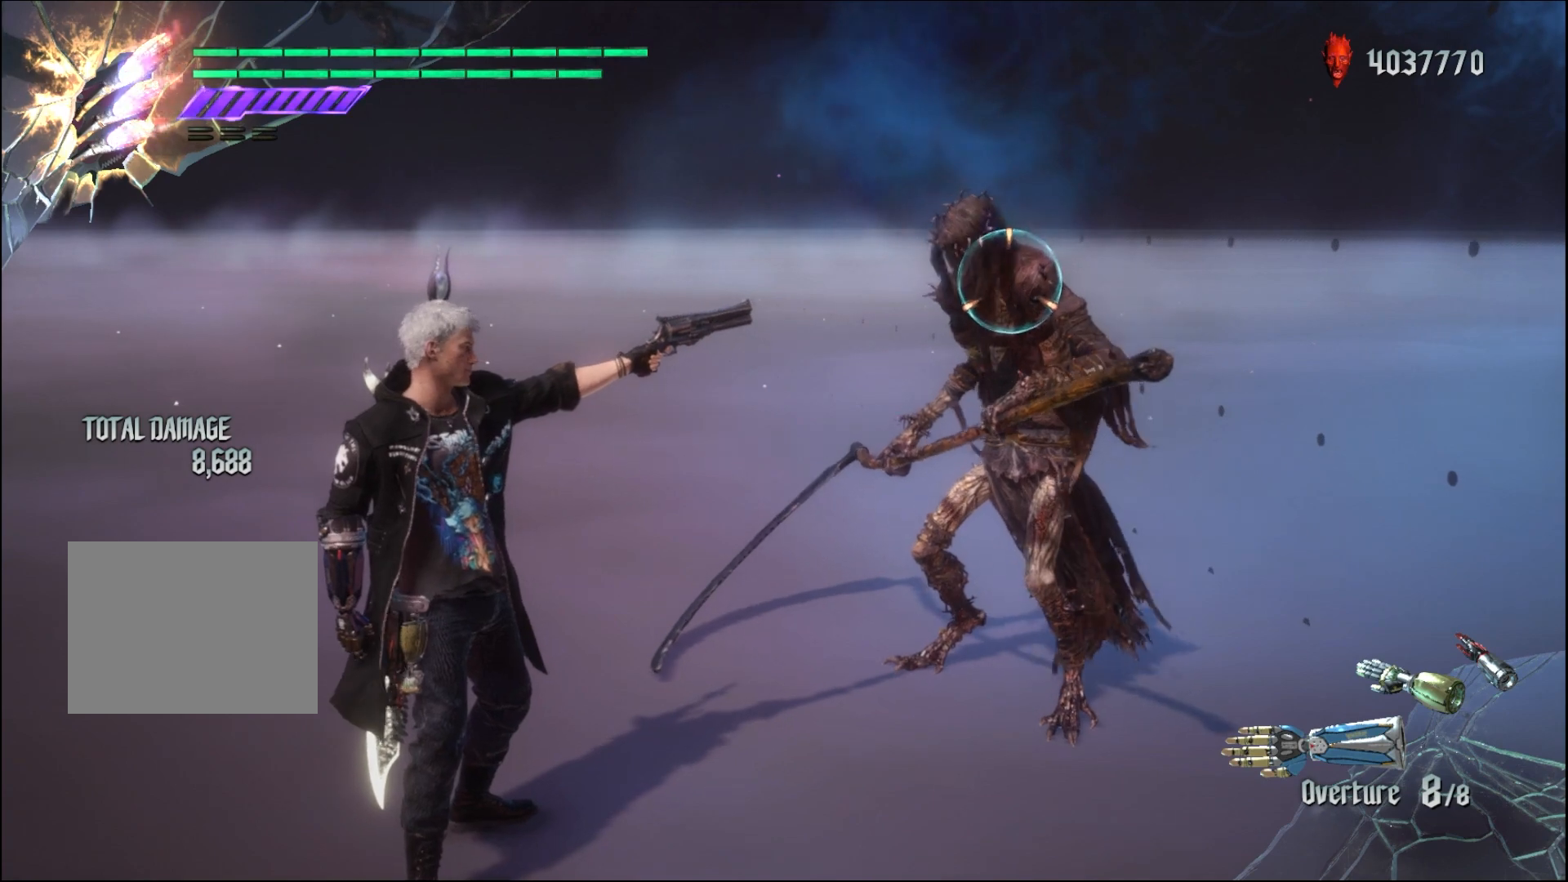
{"buttons": ["R1"], "left_stick": "up", "right_stick": "center", "events": [[367, "left_stick", "up"]]}
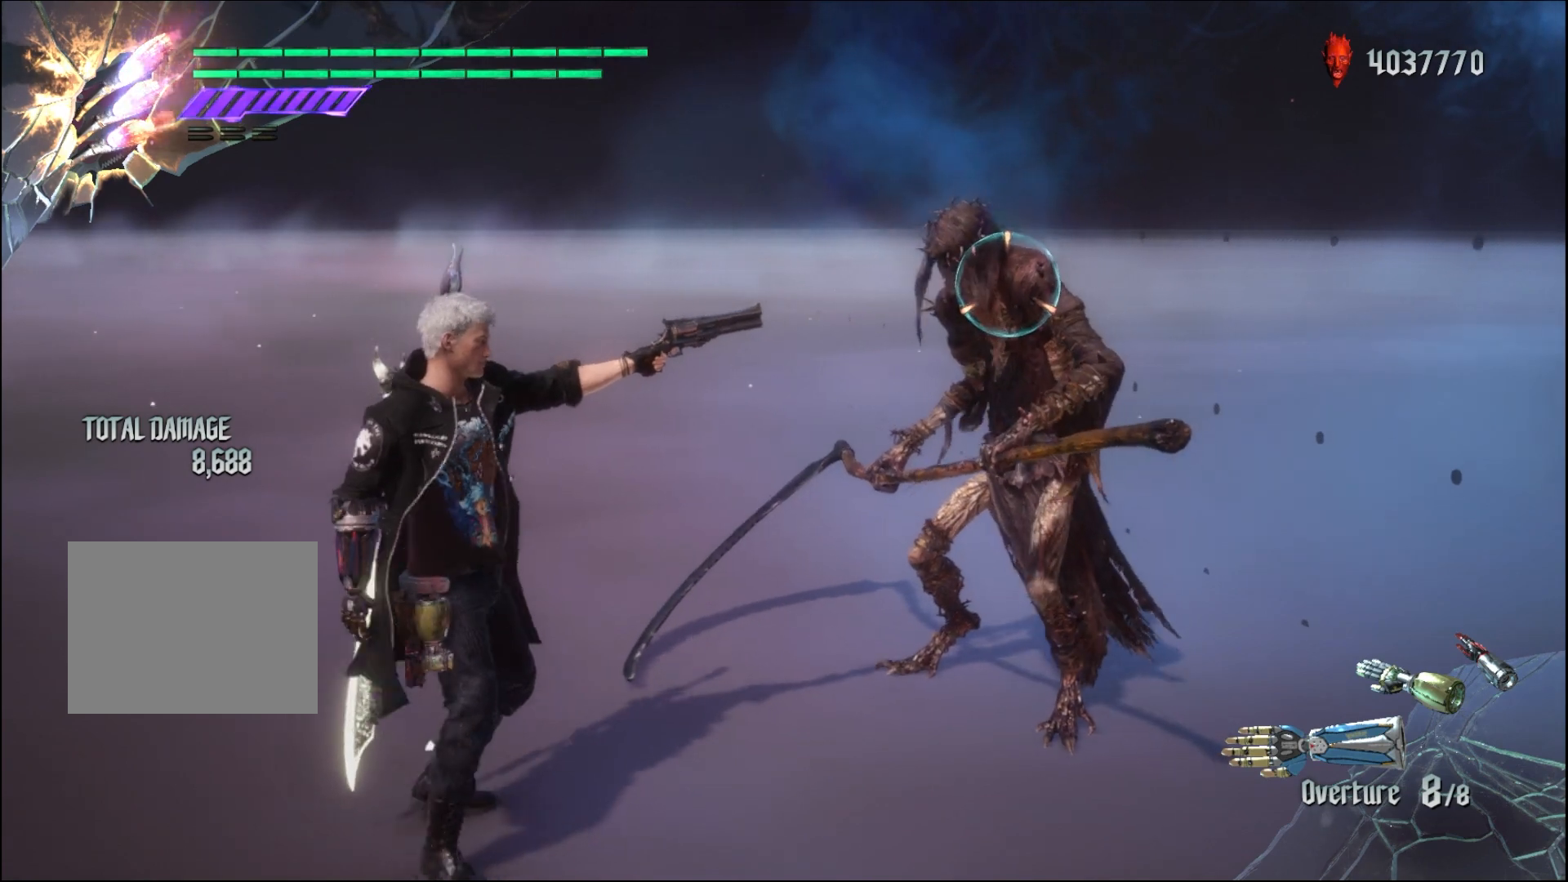
{"buttons": ["R1"], "left_stick": "down-right", "right_stick": "center", "events": [[33, "left_stick", "center"], [333, "left_stick", "down-right"]]}
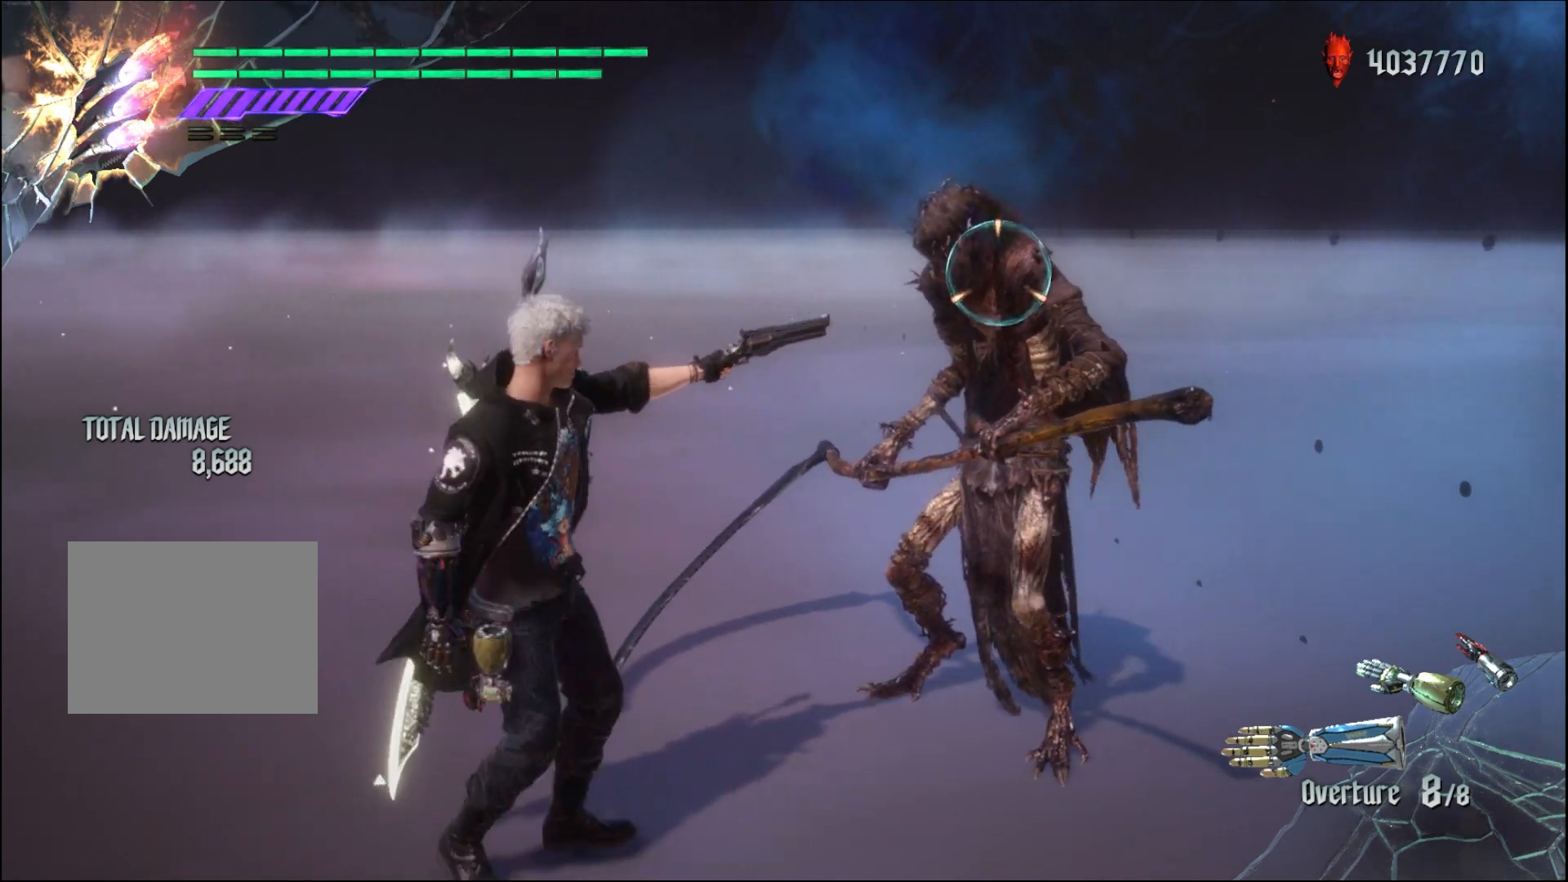
{"buttons": ["R1"], "left_stick": "center", "right_stick": "center", "events": [[67, "left_stick", "center"]]}
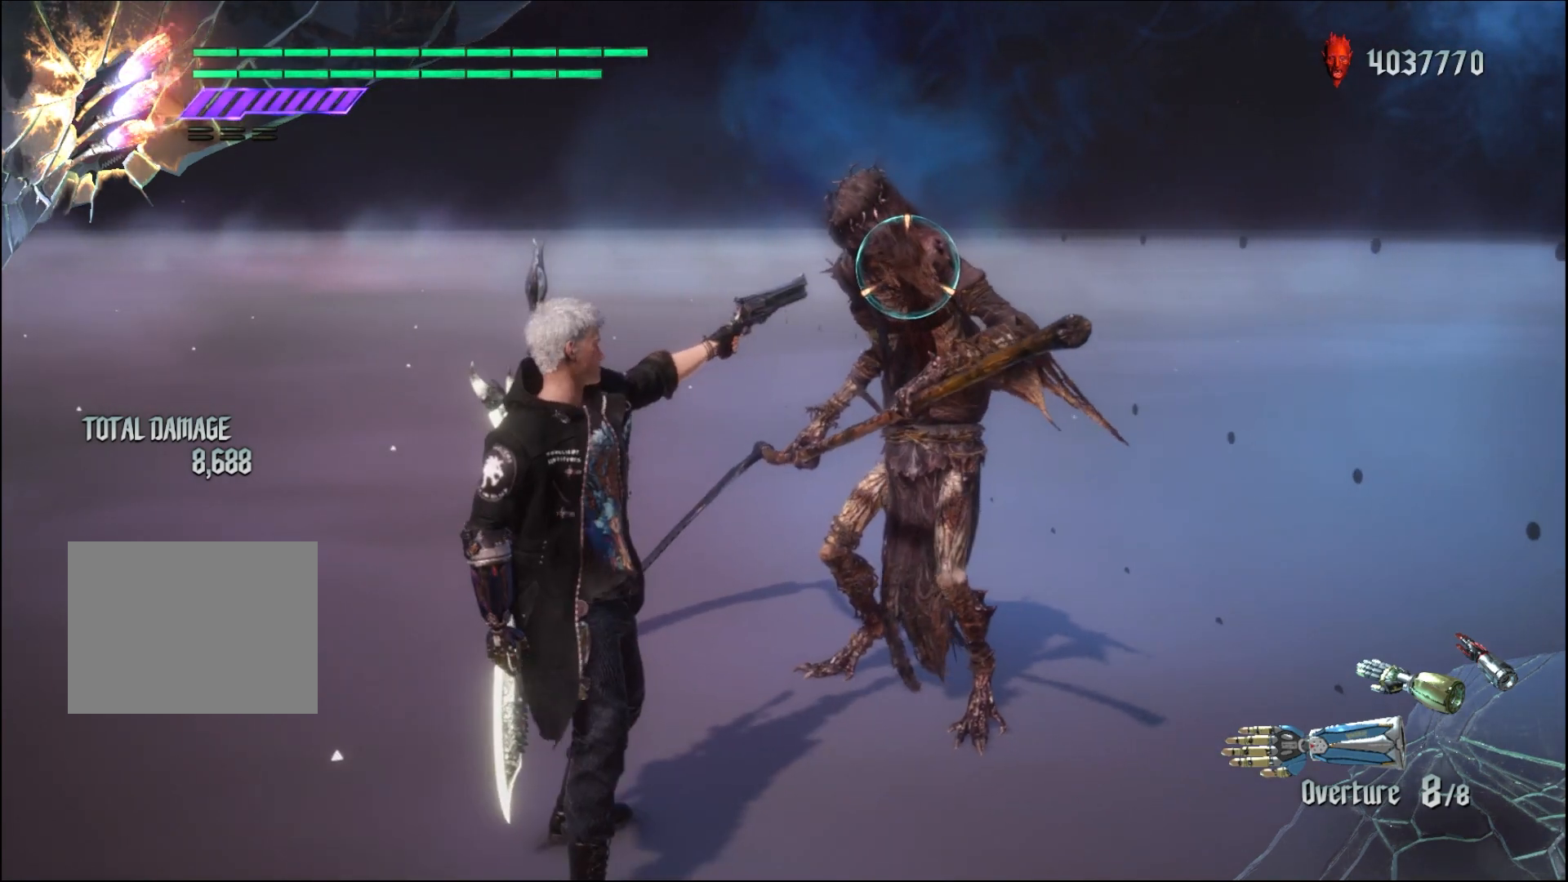
{"buttons": ["R1"], "left_stick": "down", "right_stick": "center", "events": [[500, "left_stick", "down"]]}
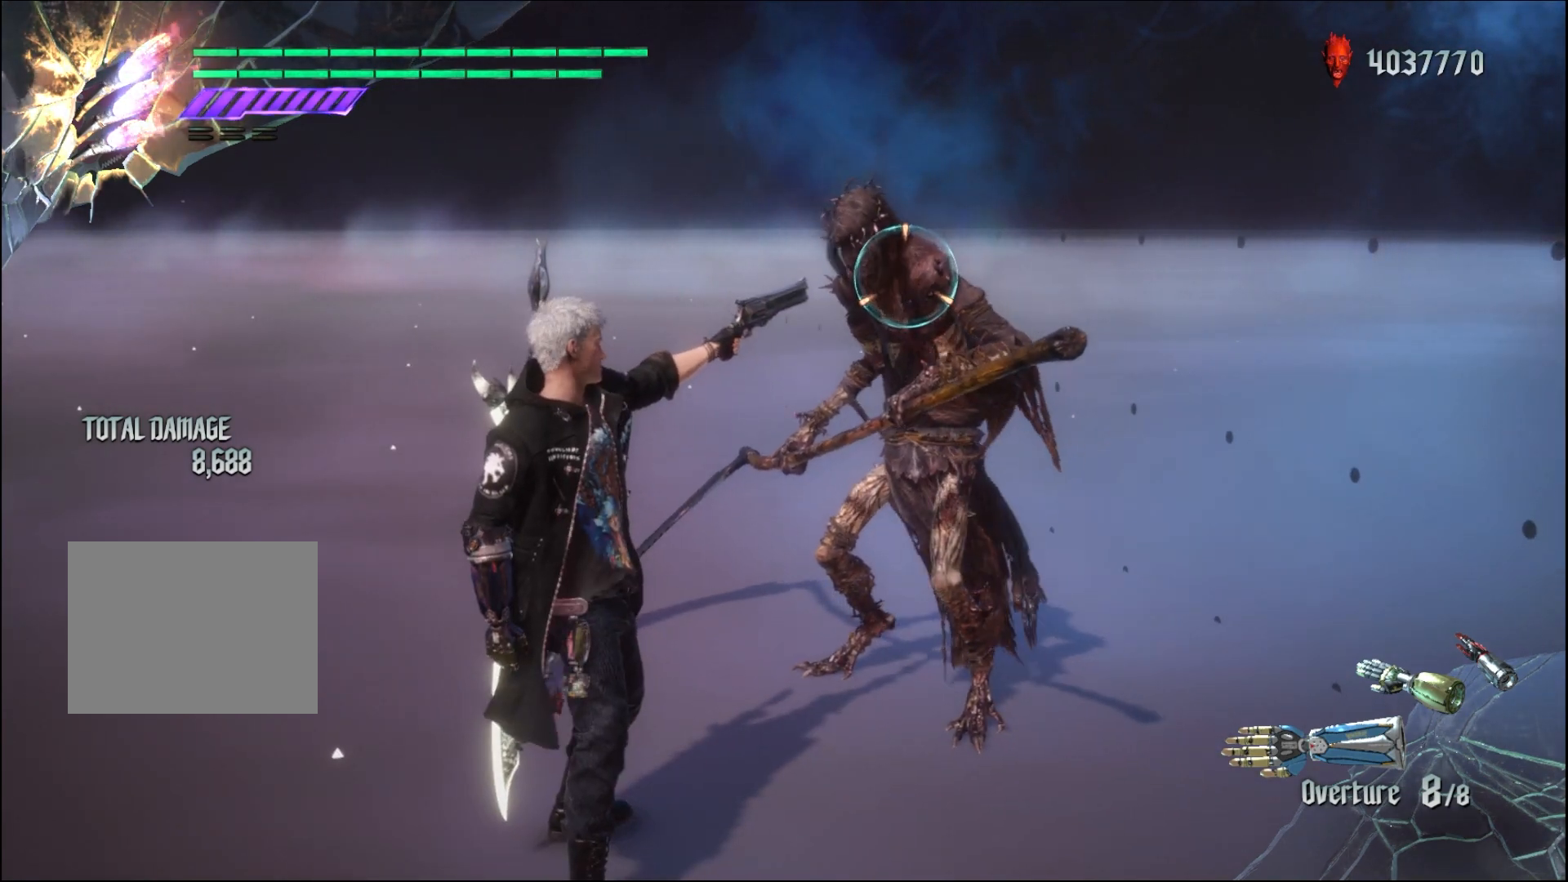
{"buttons": ["R1"], "left_stick": "down-left", "right_stick": "center", "events": [[300, "left_stick", "down-left"]]}
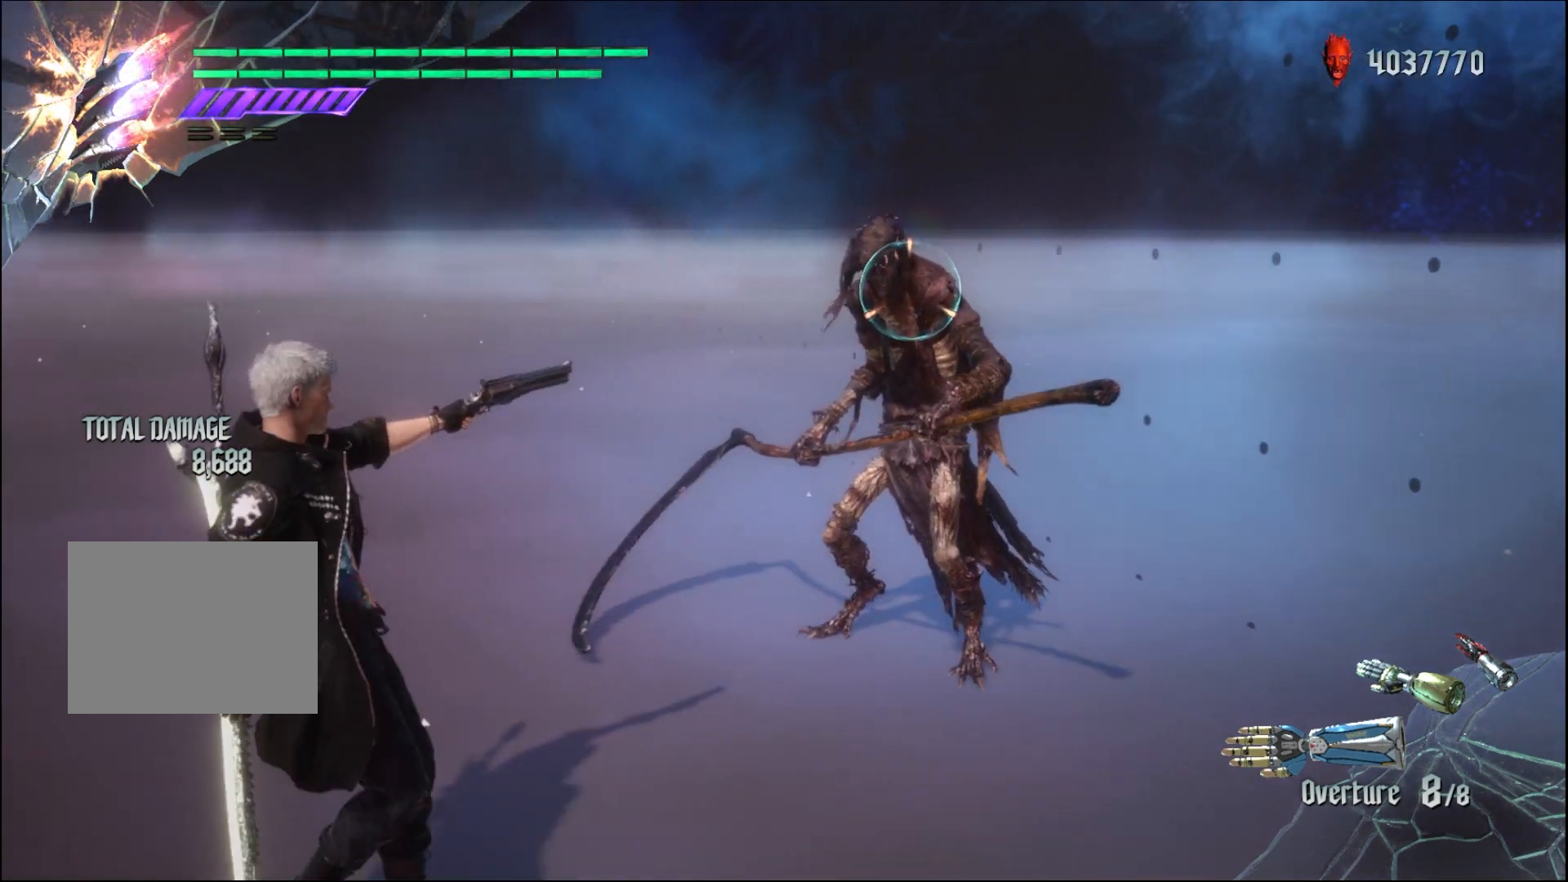
{"buttons": ["R1"], "left_stick": "down-right", "right_stick": "center", "events": [[33, "left_stick", "up"], [333, "left_stick", "down-right"]]}
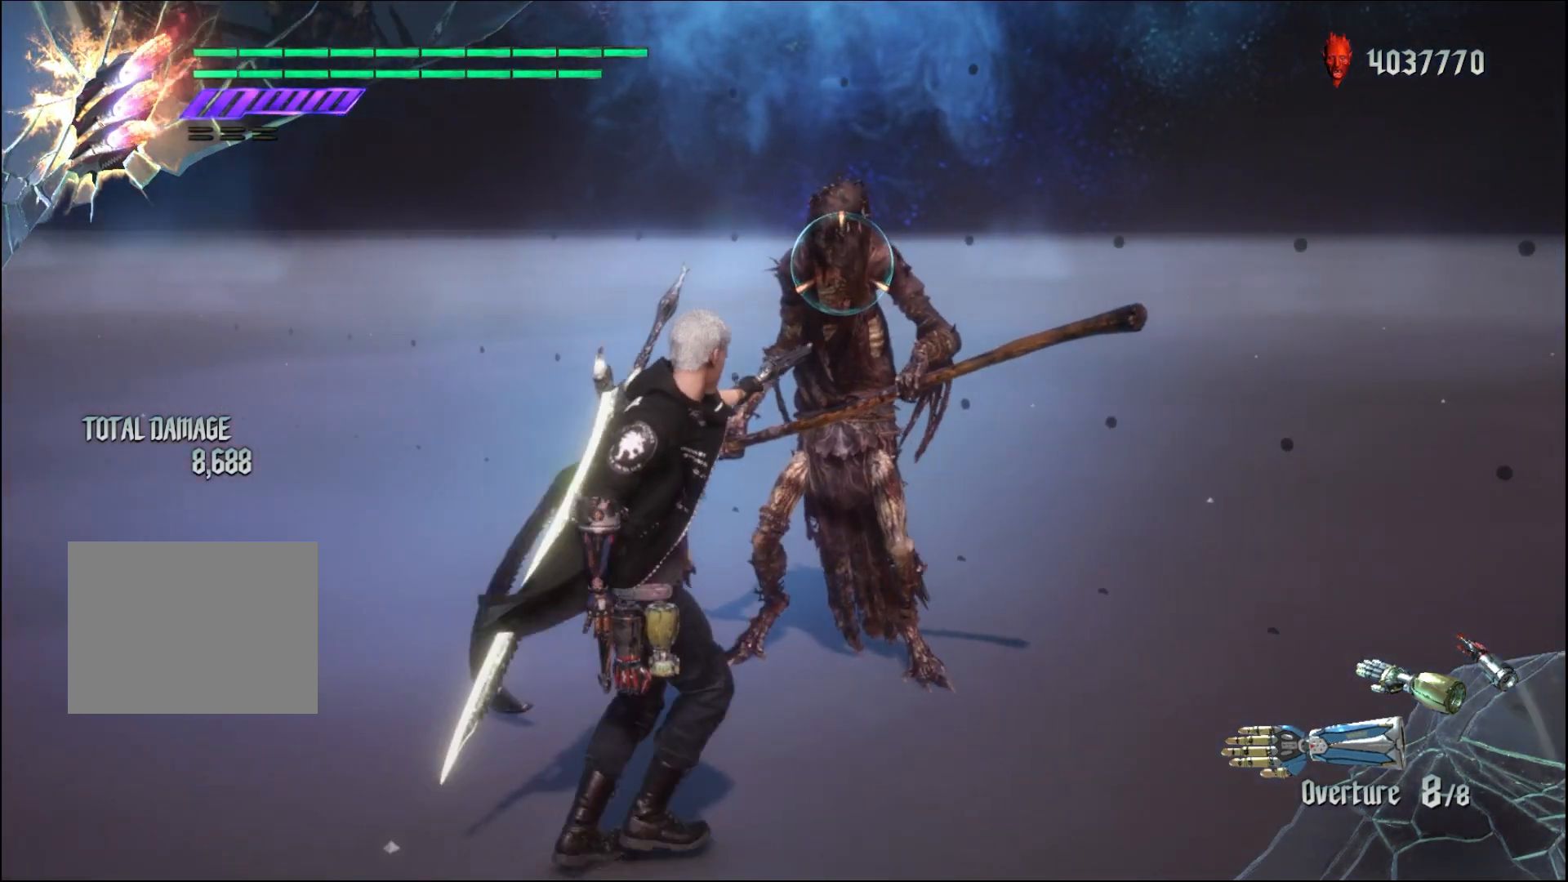
{"buttons": ["R1"], "left_stick": "down-right", "right_stick": "center", "events": [[67, "left_stick", "center"], [500, "left_stick", "down-right"]]}
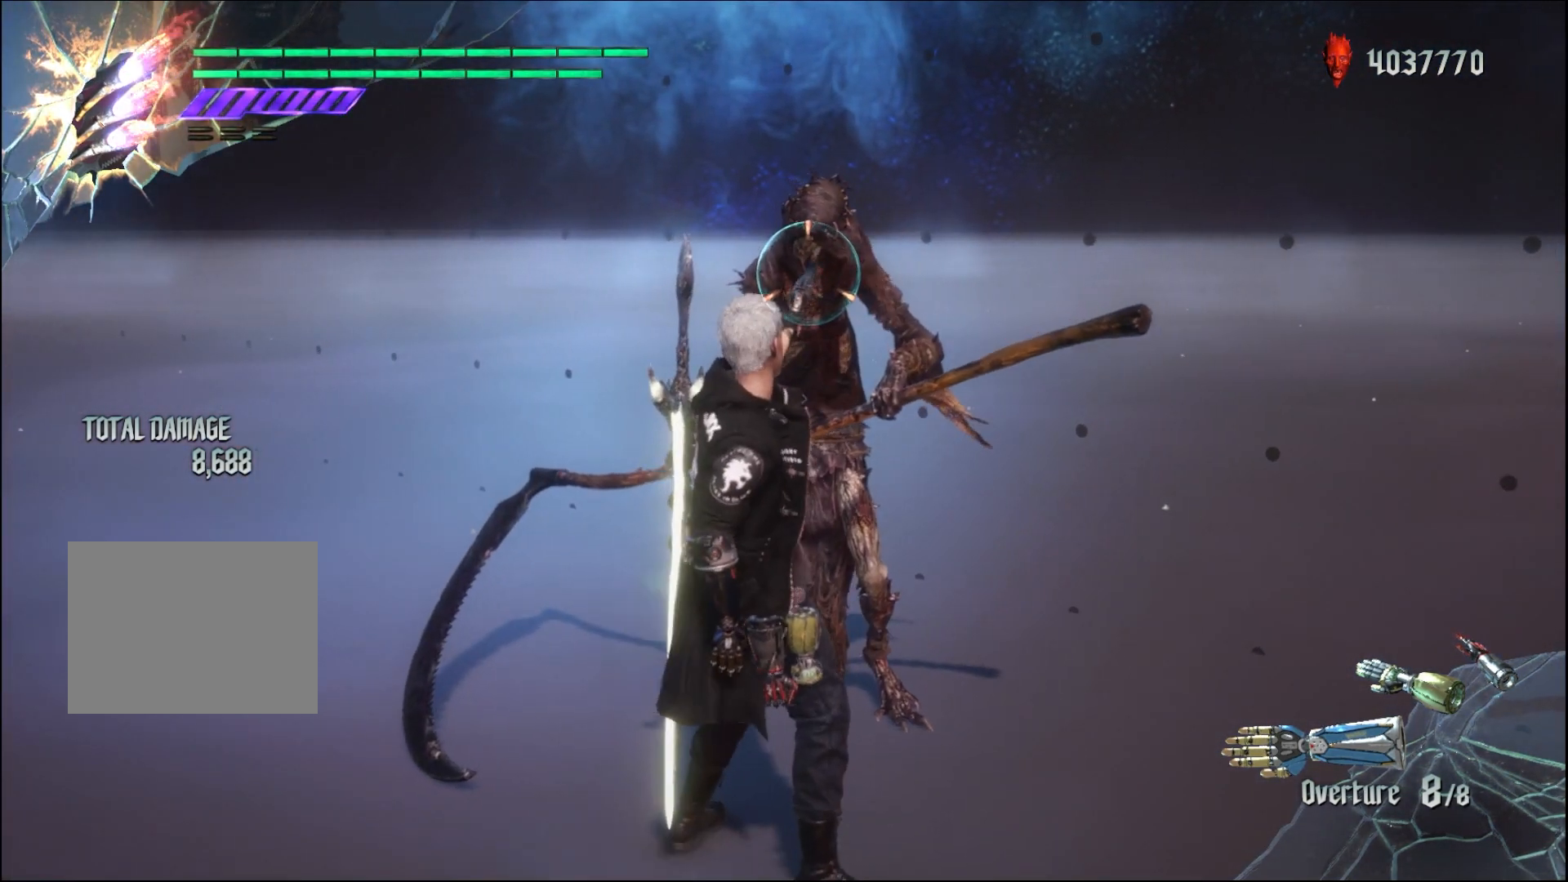
{"buttons": ["R1"], "left_stick": "center", "right_stick": "center", "events": [[133, "left_stick", "center"]]}
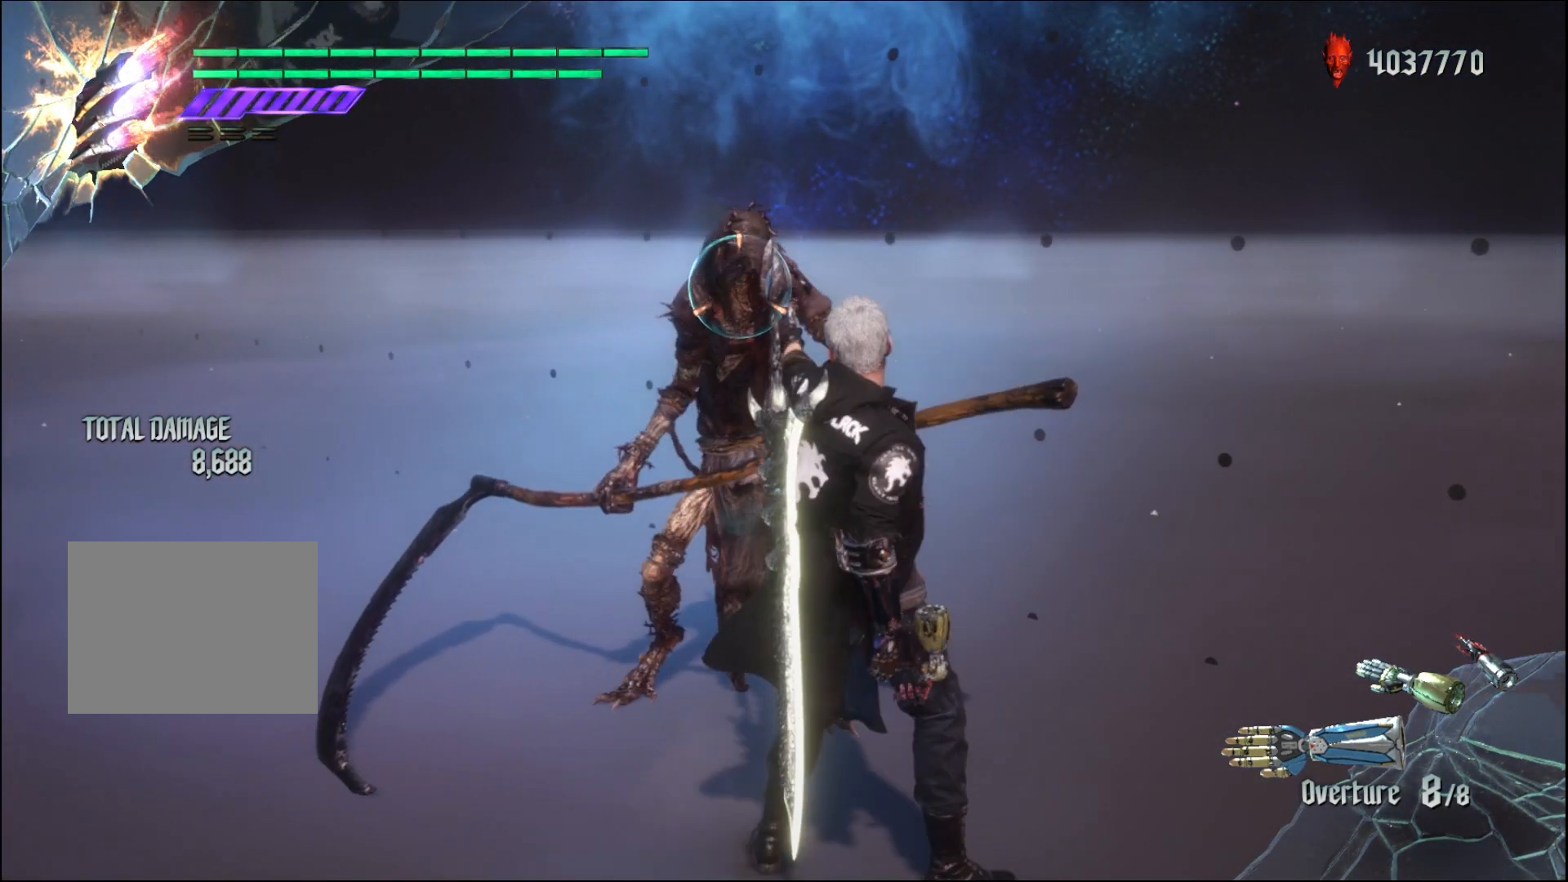
{"buttons": ["R1"], "left_stick": "center", "right_stick": "center", "events": [[67, "left_stick", "up"], [200, "left_stick", "down-right"], [300, "left_stick", "center"]]}
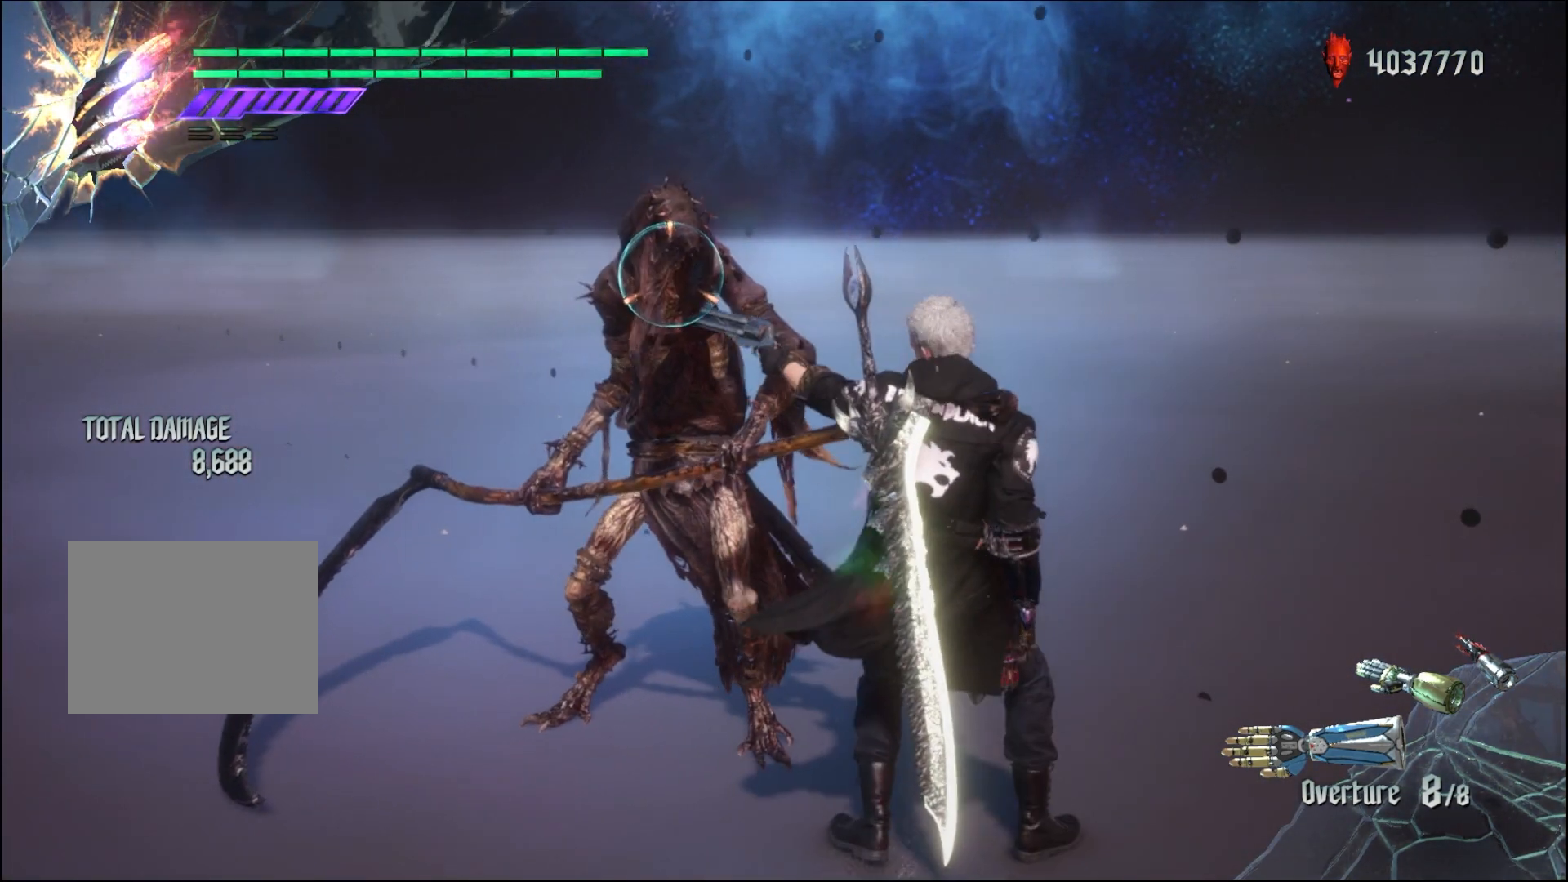
{"buttons": ["R1"], "left_stick": "center", "right_stick": "center", "events": [[200, "left_stick", "up"], [300, "left_stick", "center"]]}
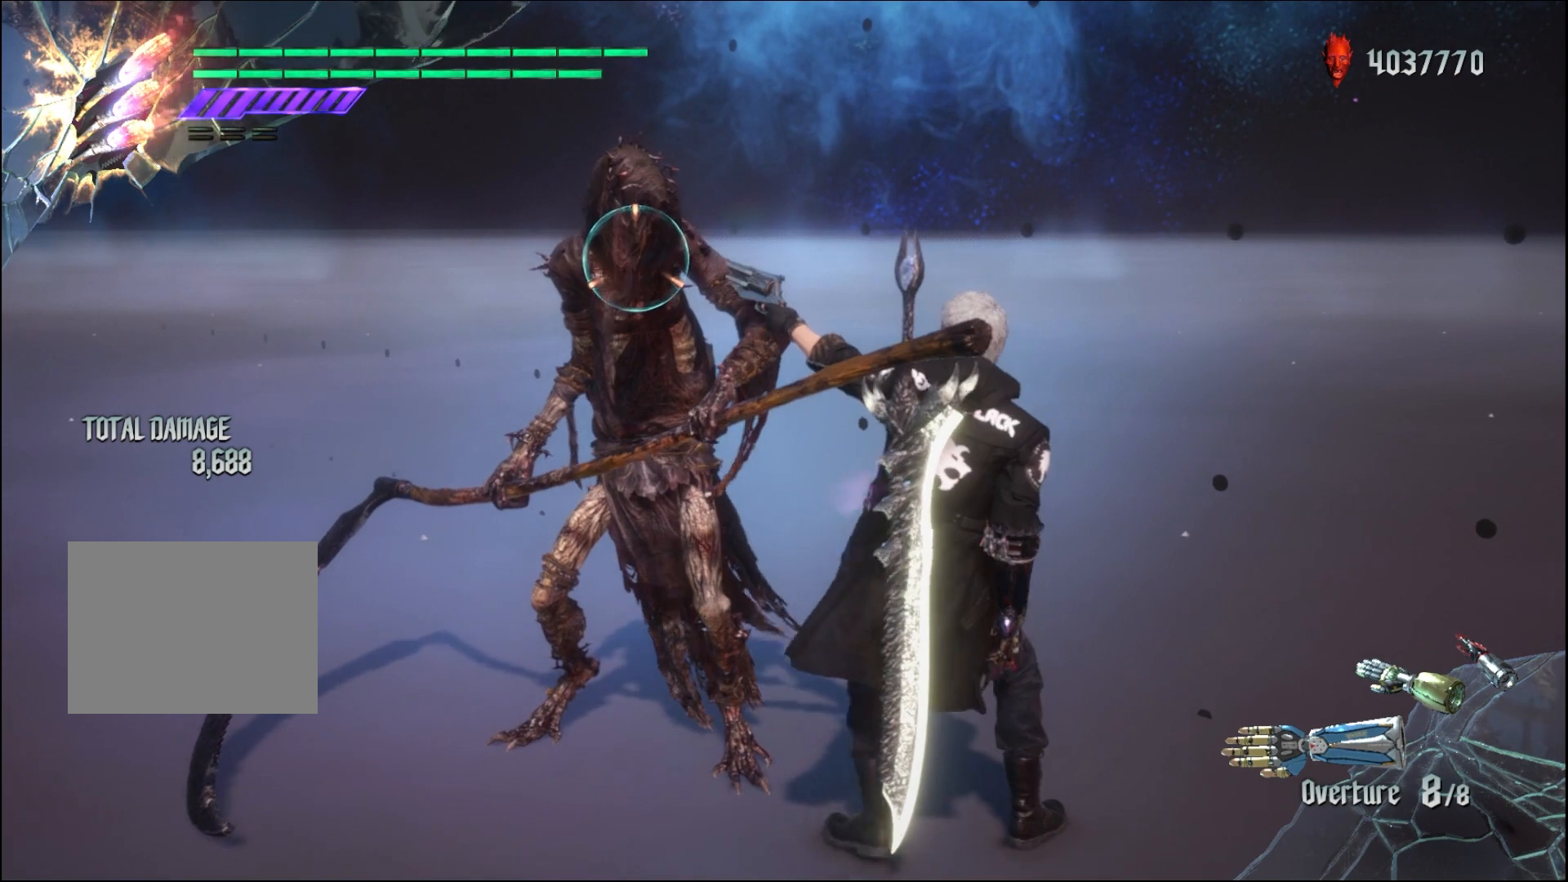
{"buttons": ["R1"], "left_stick": "down-left", "right_stick": "center", "events": [[300, "left_stick", "down-left"]]}
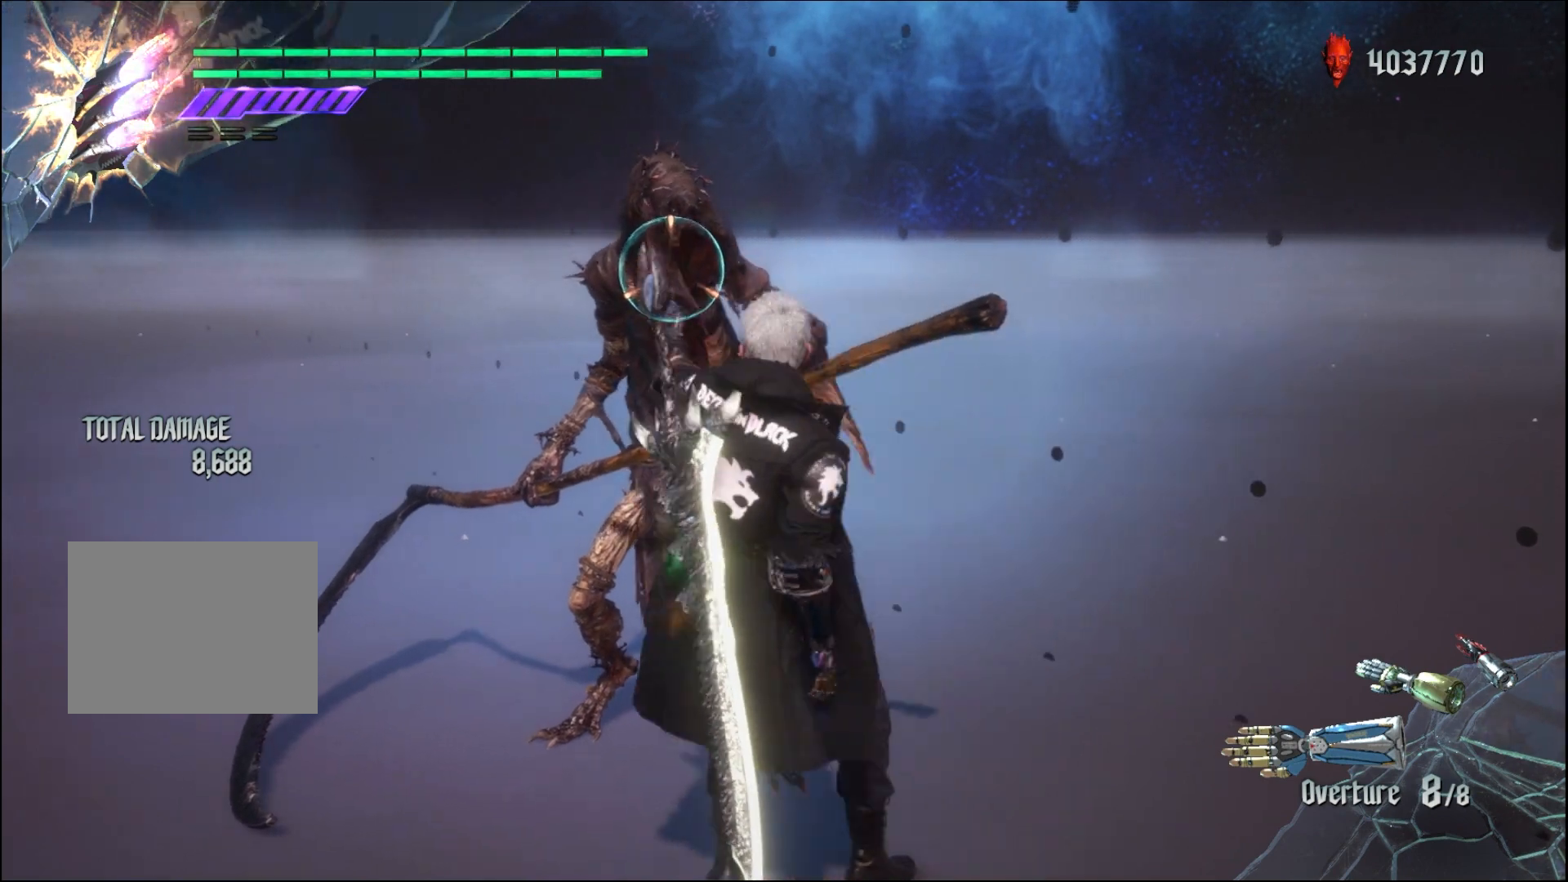
{"buttons": ["R1"], "left_stick": "center", "right_stick": "center", "events": [[133, "left_stick", "center"], [267, "left_stick", "up"], [333, "left_stick", "center"]]}
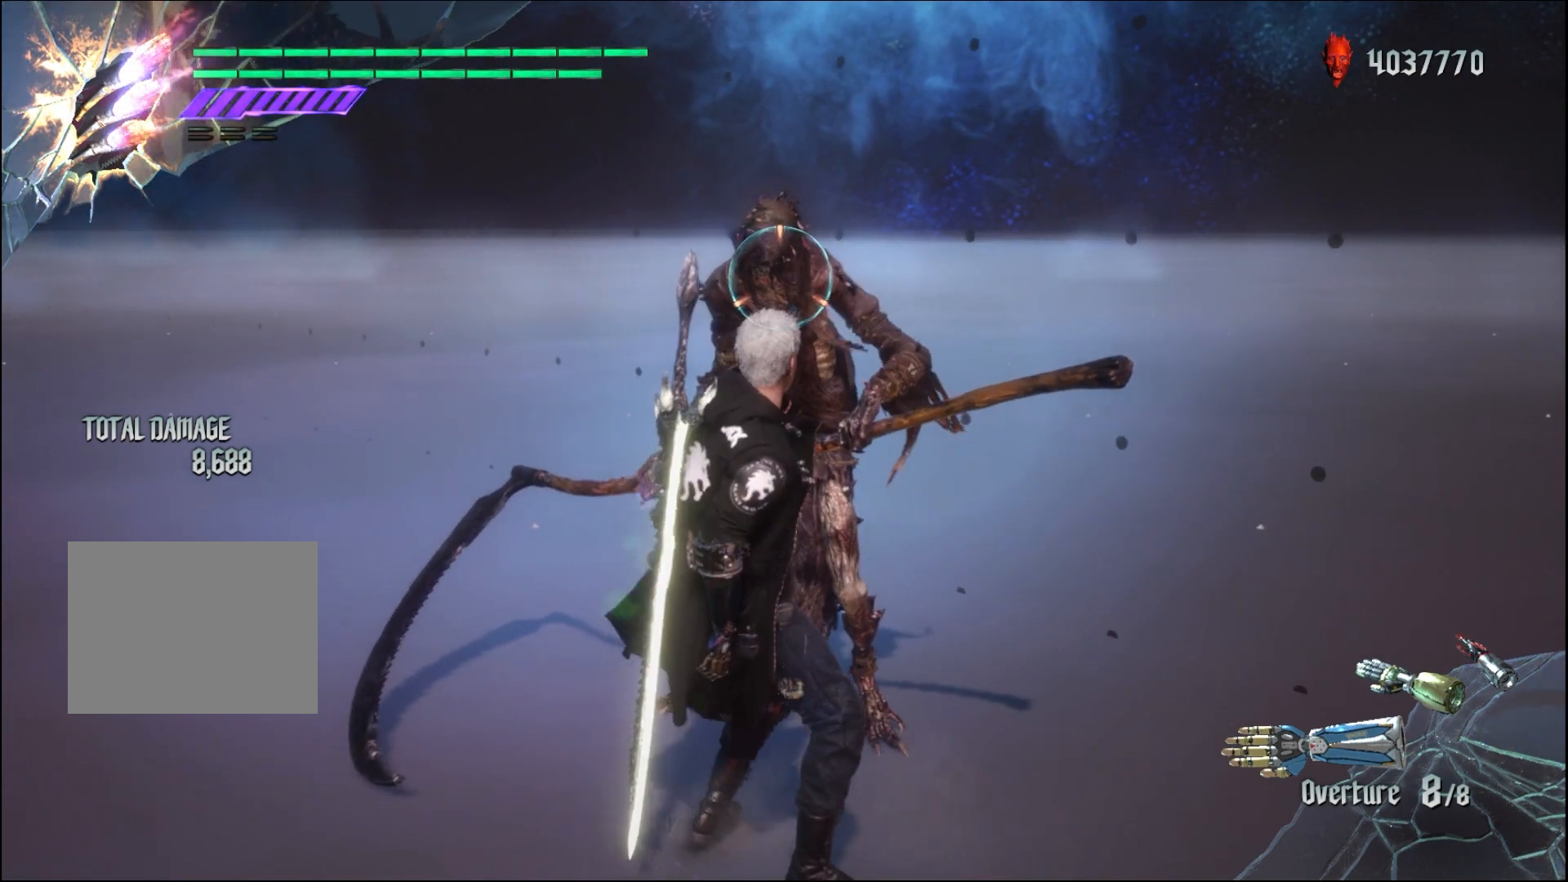
{"buttons": ["R1"], "left_stick": "center", "right_stick": "center", "events": []}
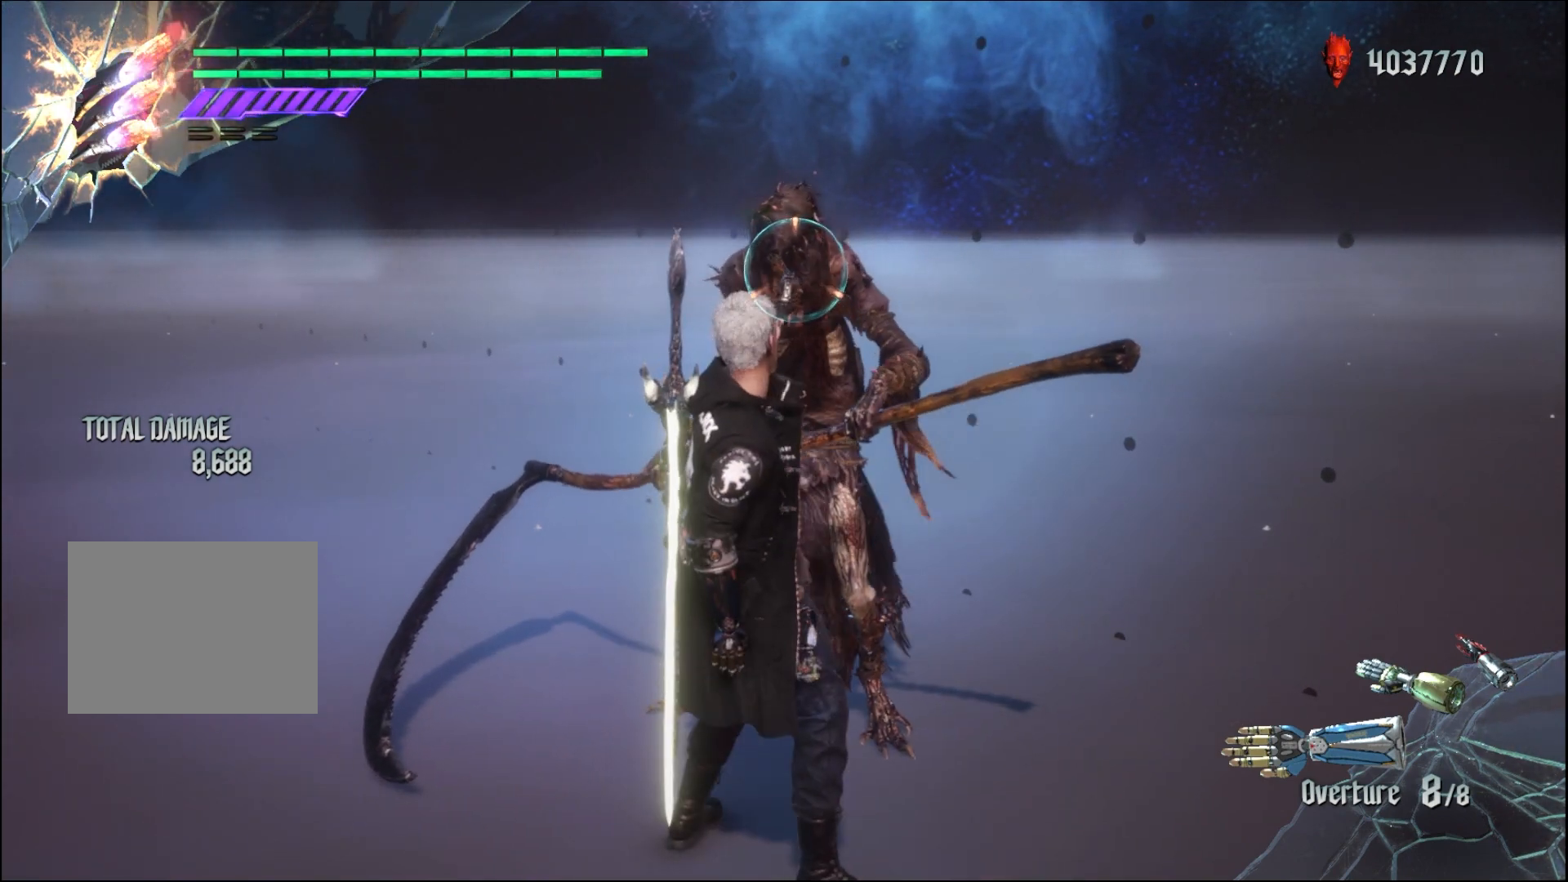
{"buttons": ["R1"], "left_stick": "center", "right_stick": "center", "events": []}
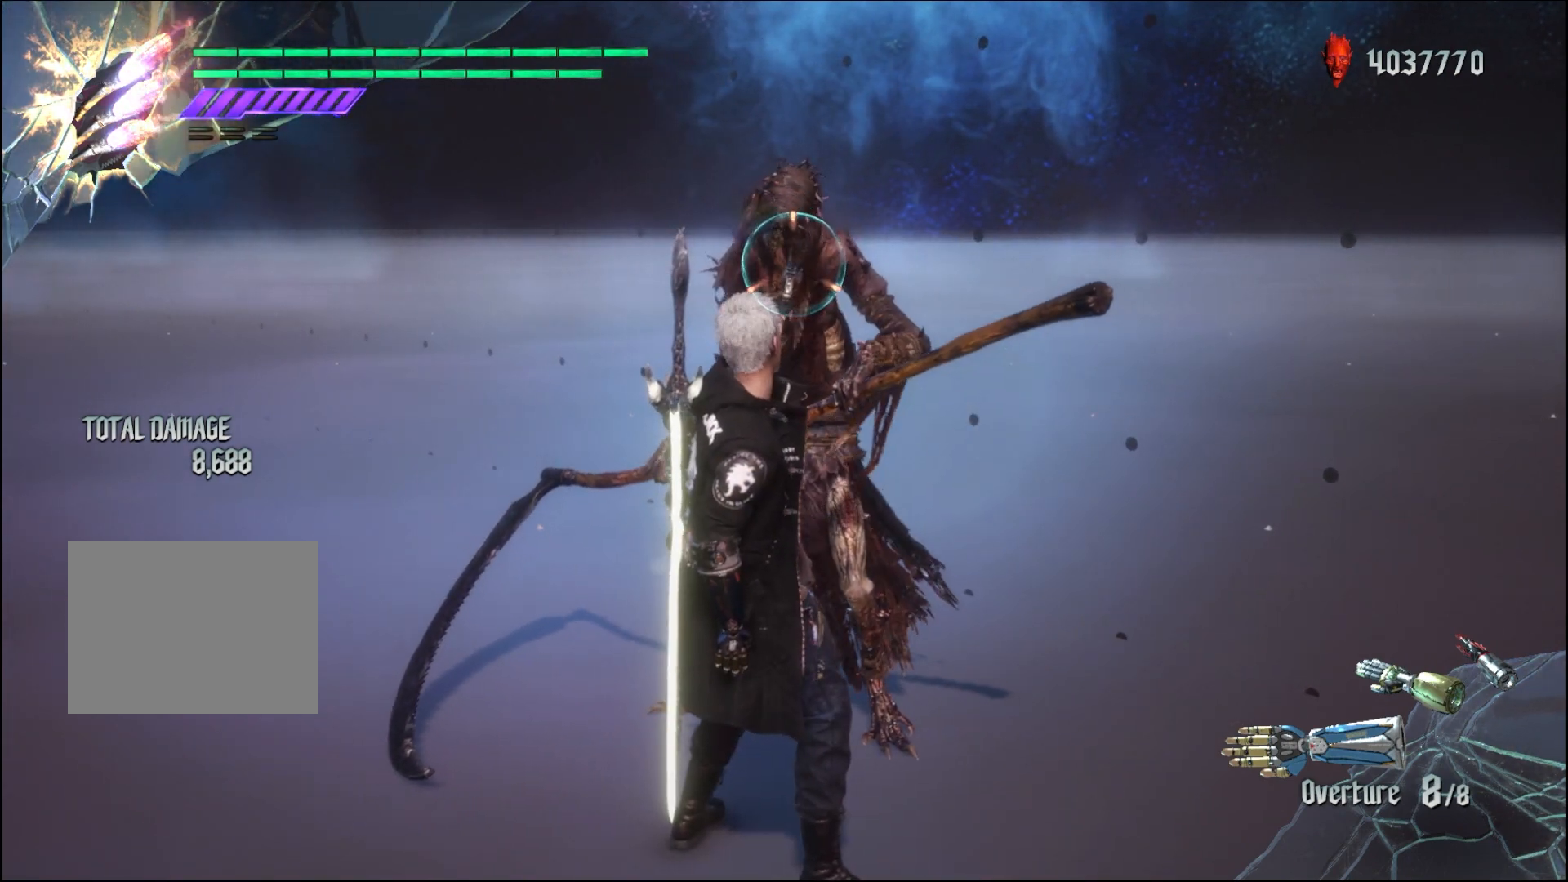
{"buttons": ["R1"], "left_stick": "center", "right_stick": "center", "events": [[67, "left_stick", "down"], [133, "Y", "down"], [233, "Y", "up"], [233, "left_stick", "center"]]}
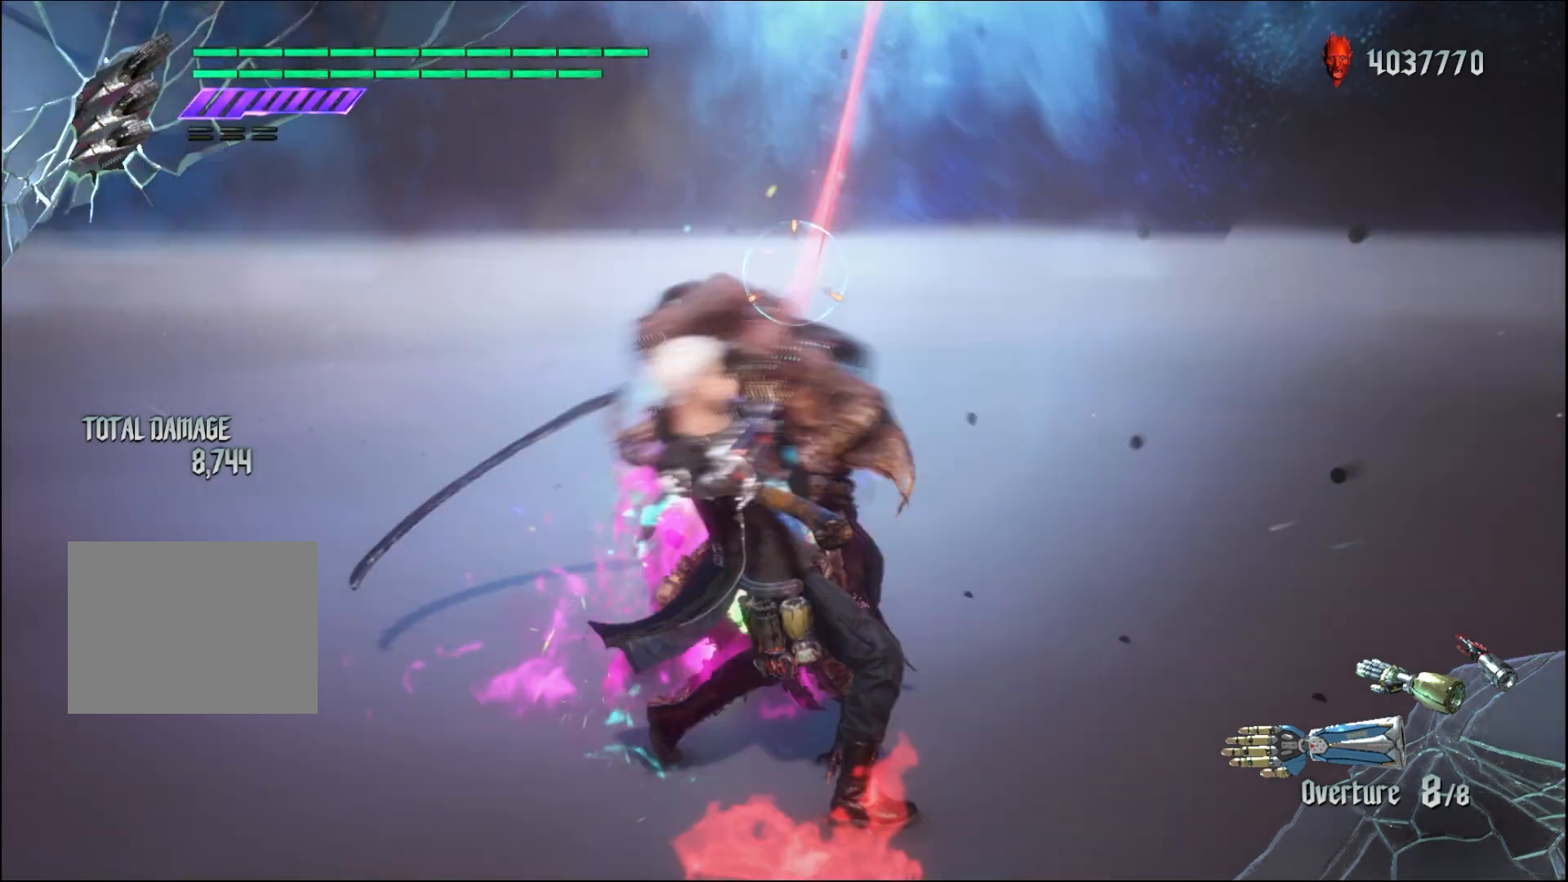
{"buttons": ["R1"], "left_stick": "center", "right_stick": "center", "events": []}